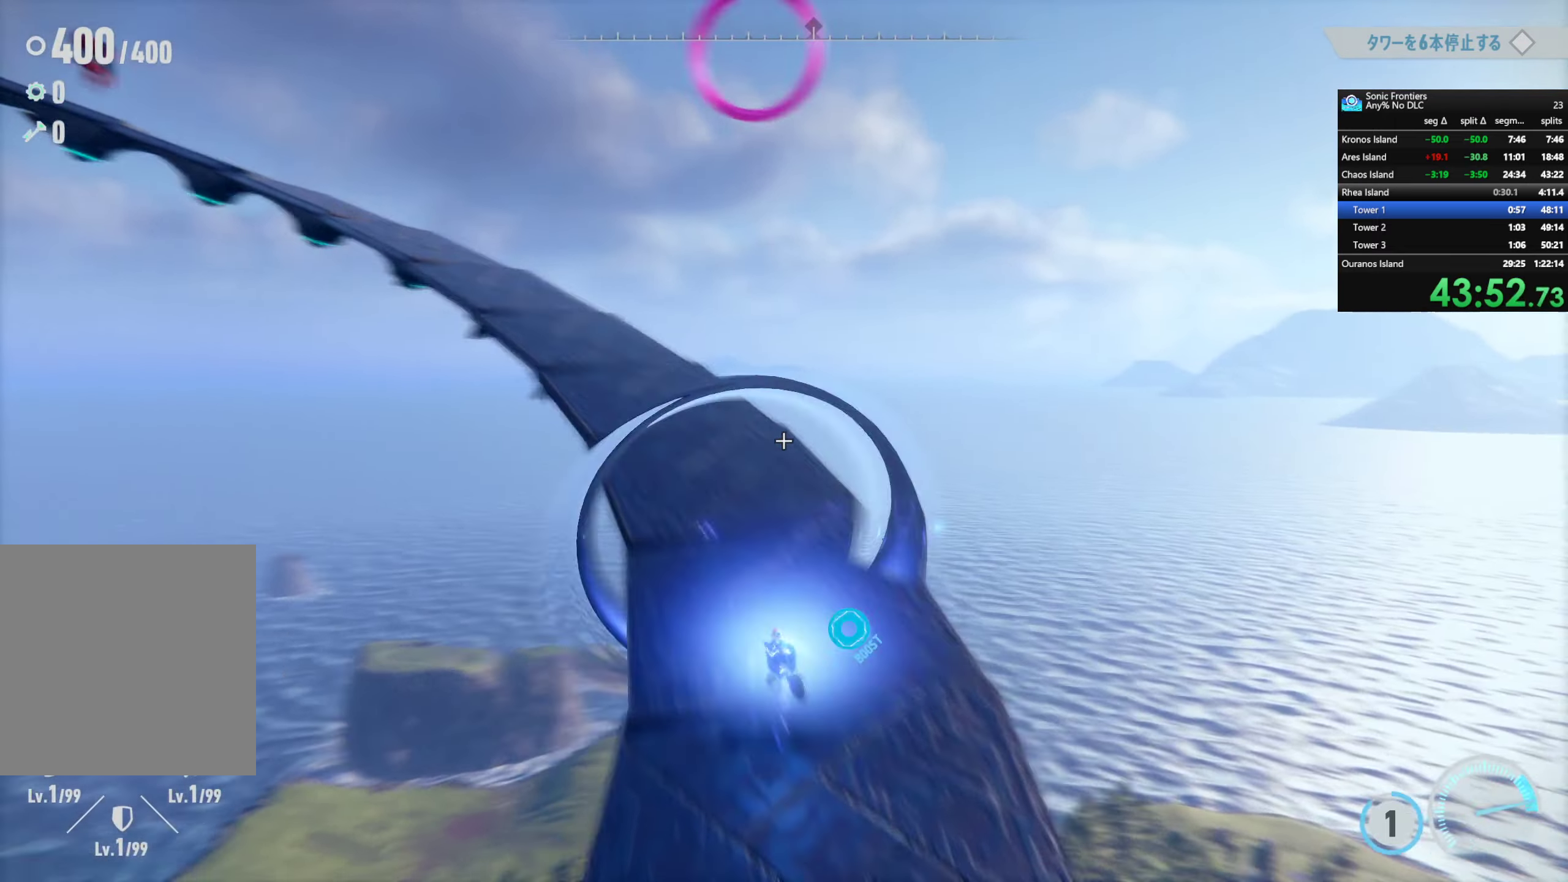
Gameplay with a controller (PlayStation layout); each line is a JSON object with the inputs held at the frame after it. "button_events" lists button changes between this image and that frame as [ms after this image, input, new state], when the widget could be followed in between (sticks are given only as held states).
{"buttons": [], "left_stick": "up-left", "right_stick": "center", "button_events": []}
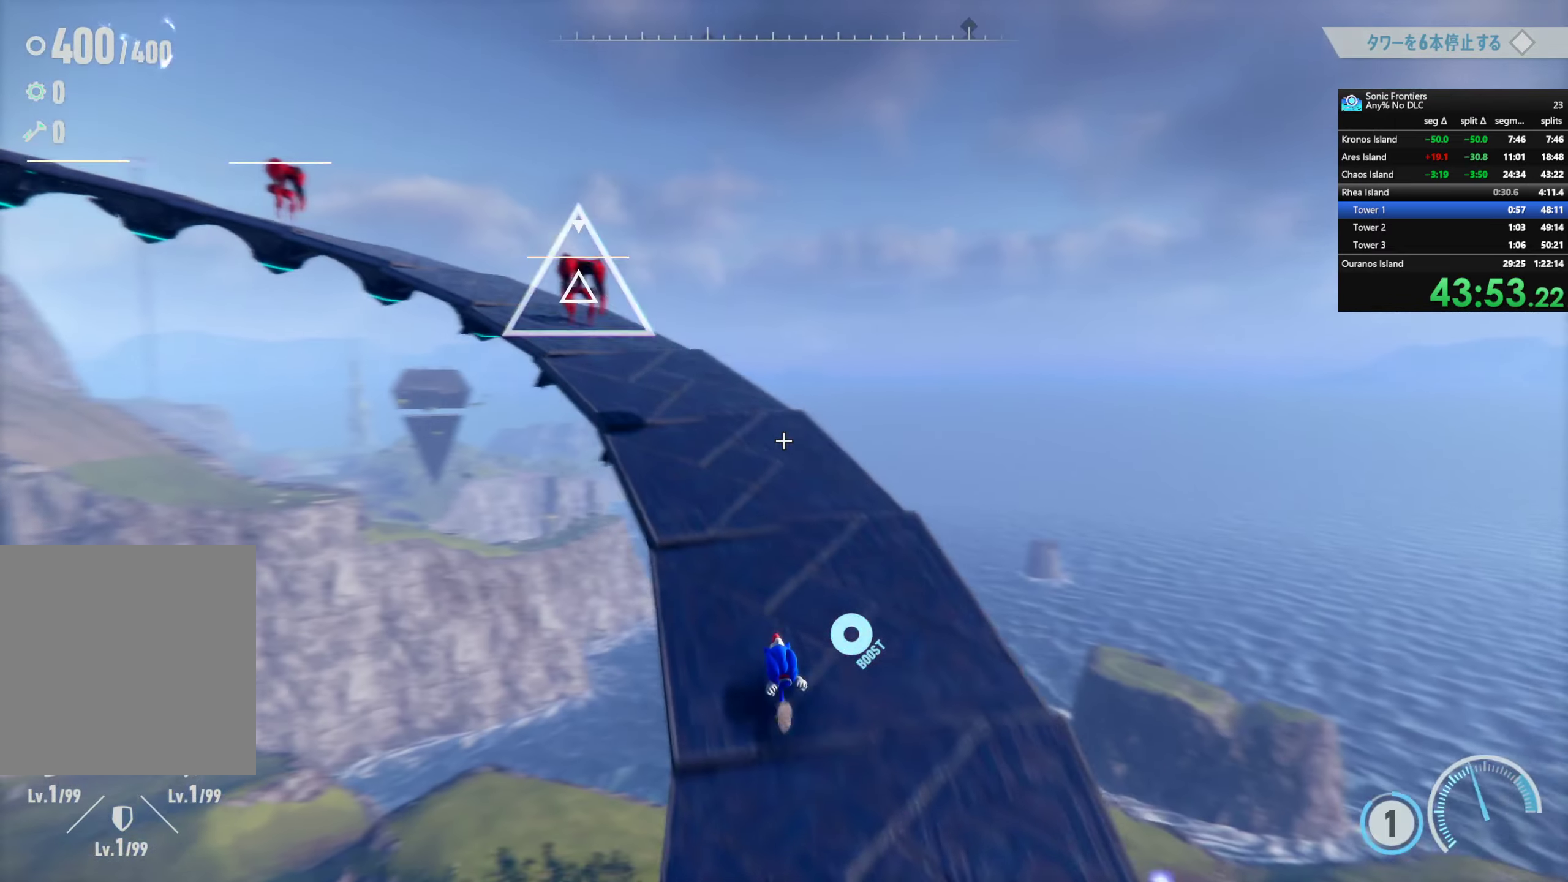
{"buttons": [], "left_stick": "up", "right_stick": "down-left", "button_events": []}
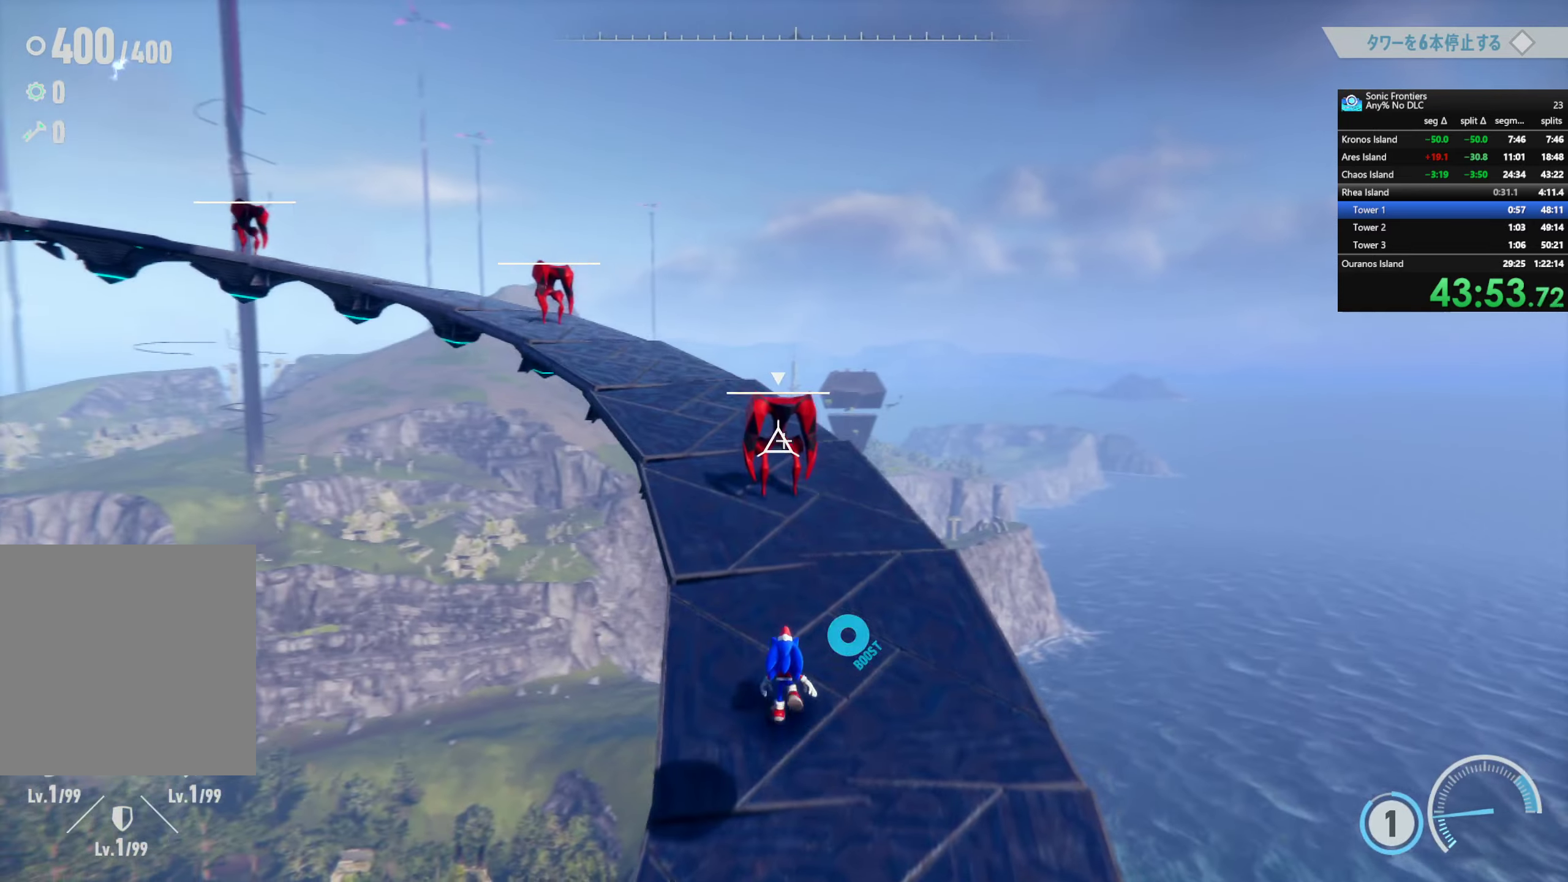
{"buttons": [], "left_stick": "center", "right_stick": "down-left", "button_events": []}
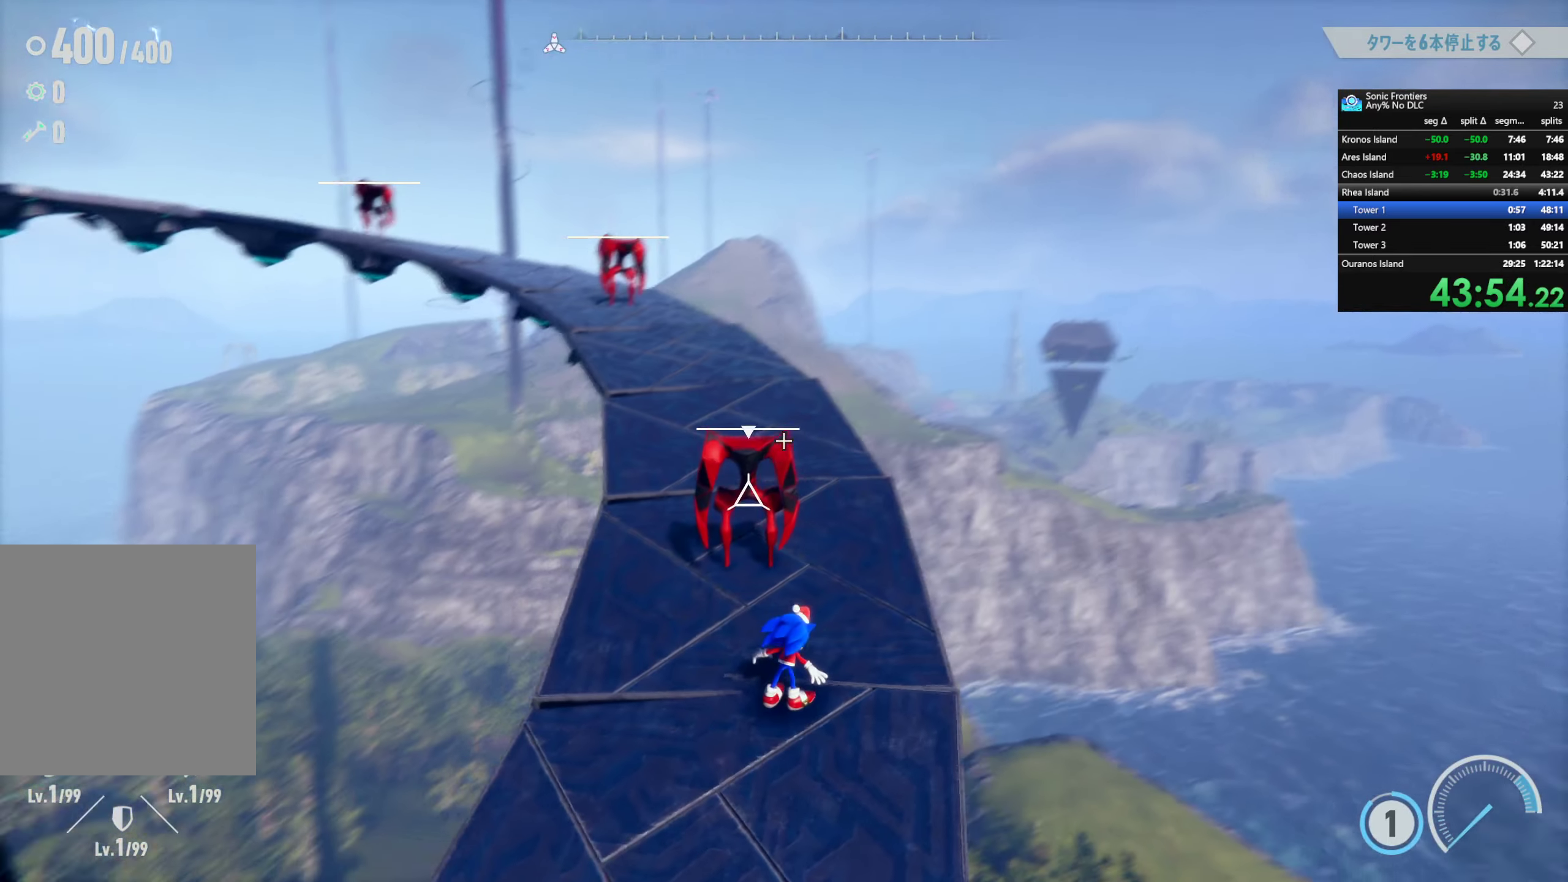
{"buttons": [], "left_stick": "right", "right_stick": "center", "button_events": []}
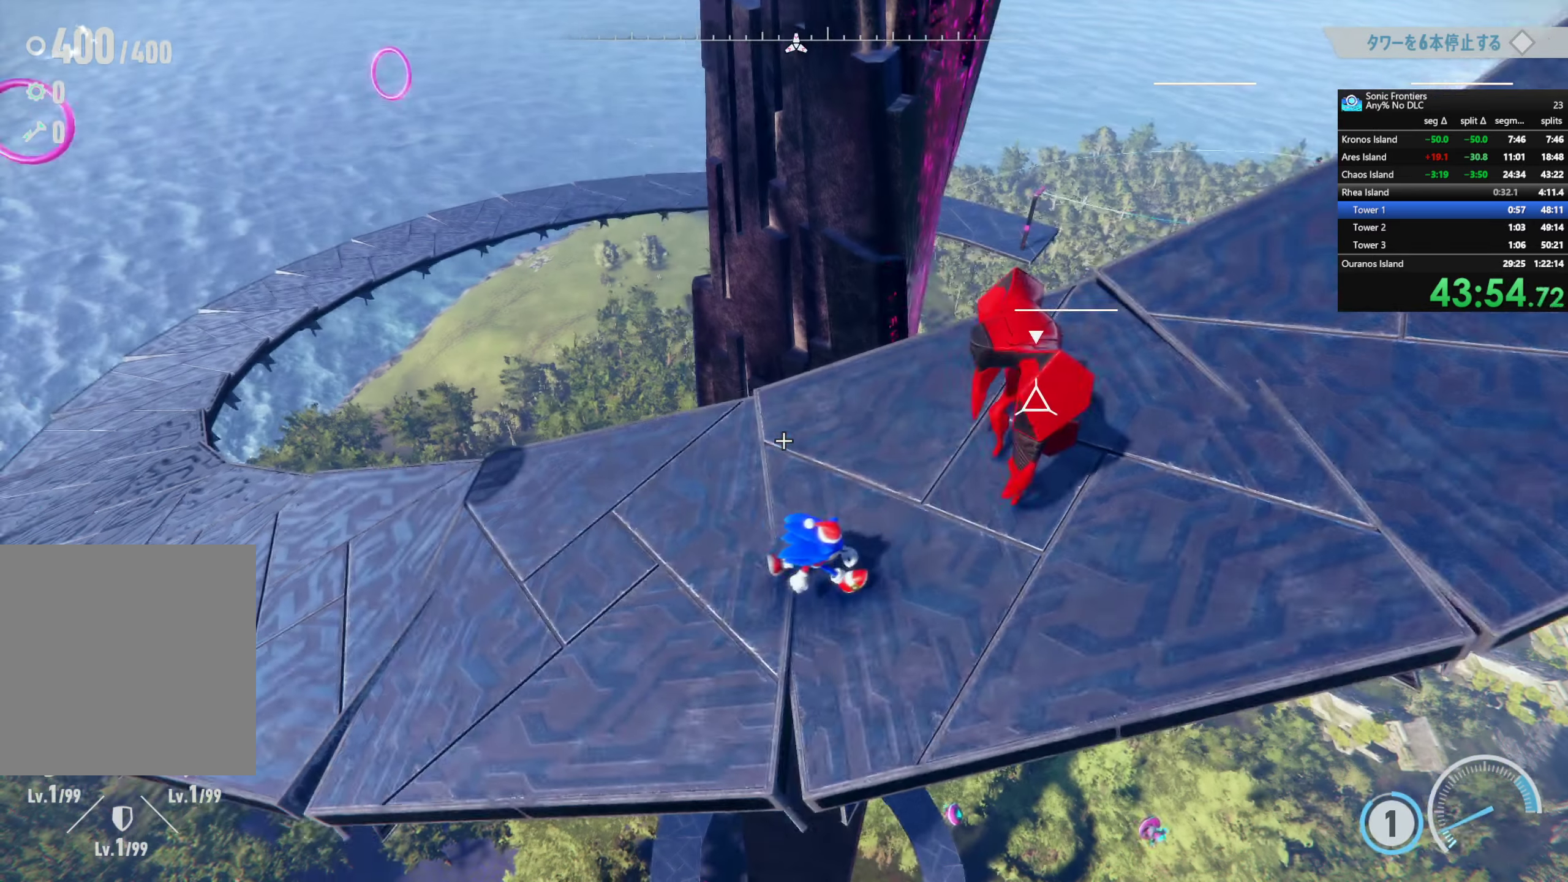
{"buttons": [], "left_stick": "center", "right_stick": "center", "button_events": [[267, "R3", "down"], [367, "R3", "up"]]}
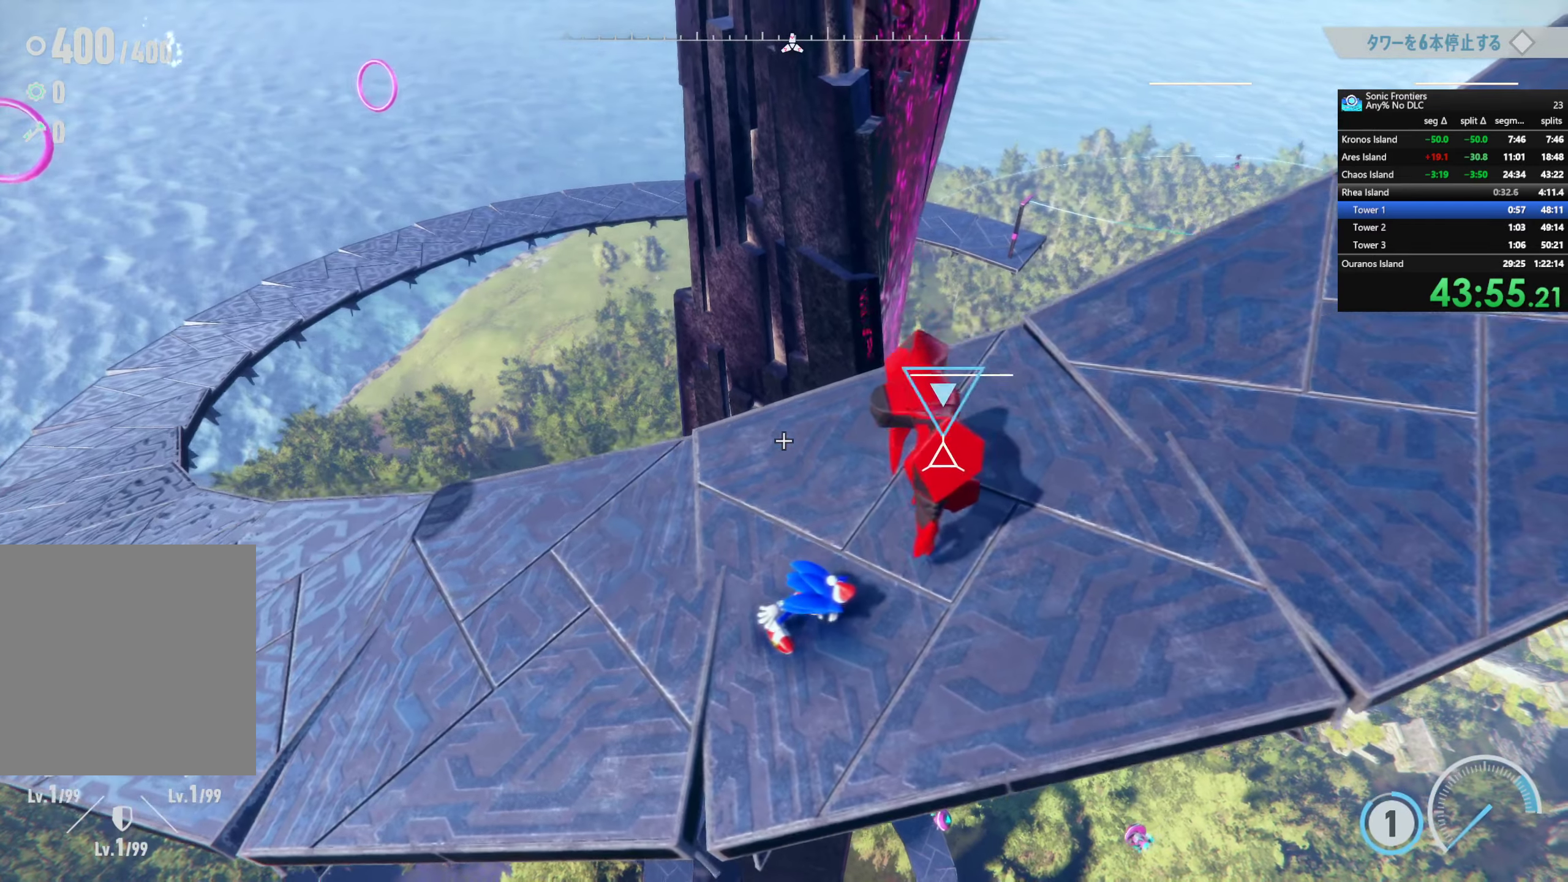
{"buttons": [], "left_stick": "left", "right_stick": "center", "button_events": []}
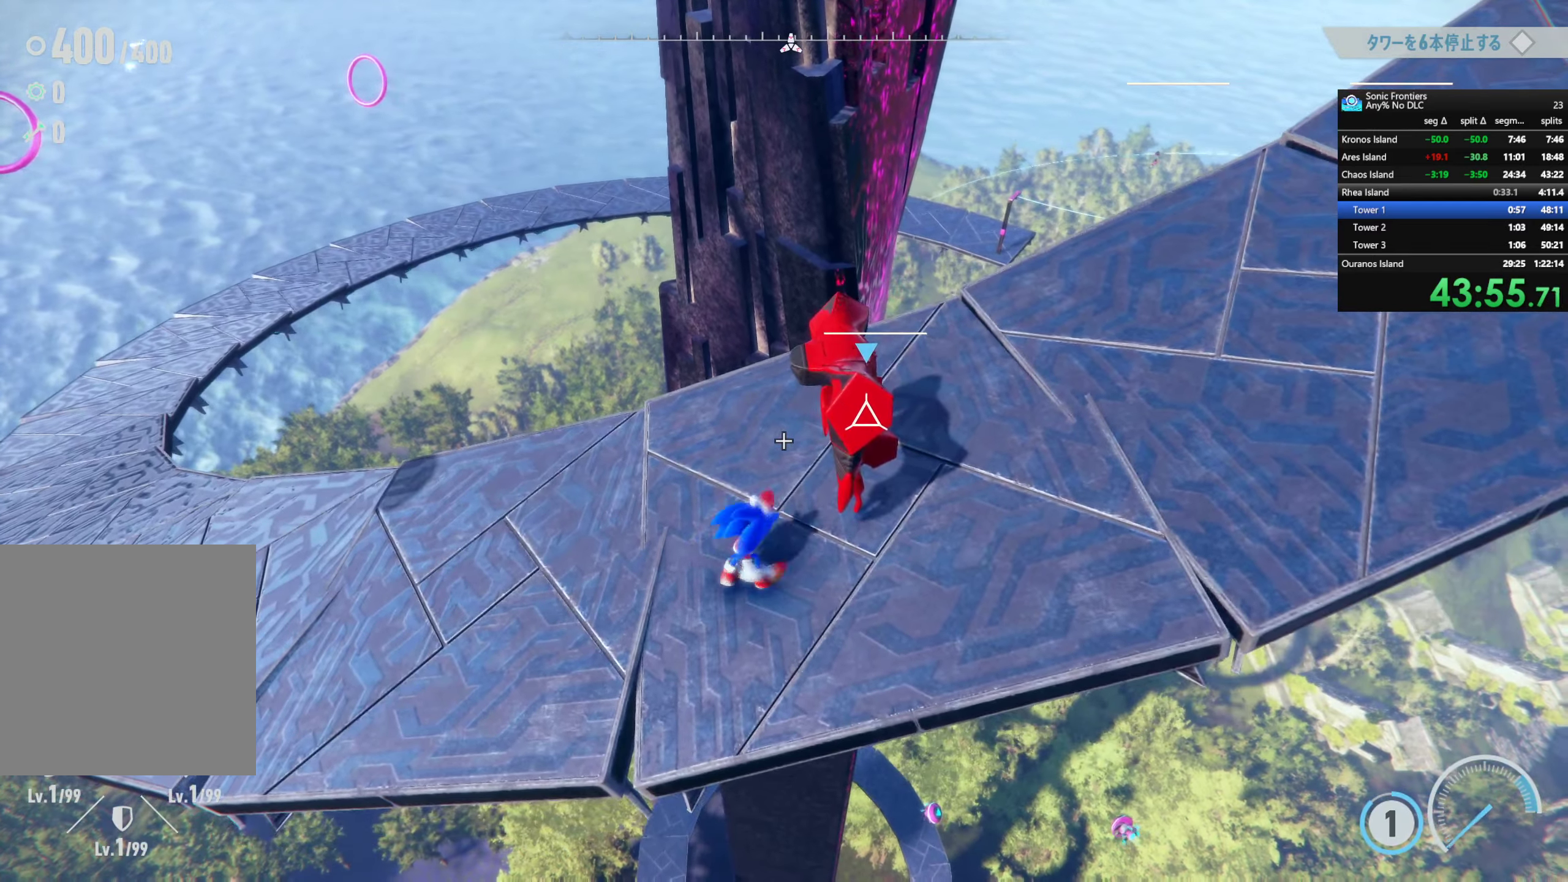
{"buttons": [], "left_stick": "down-left", "right_stick": "center", "button_events": [[84, "L1", "down"], [184, "L1", "up"]]}
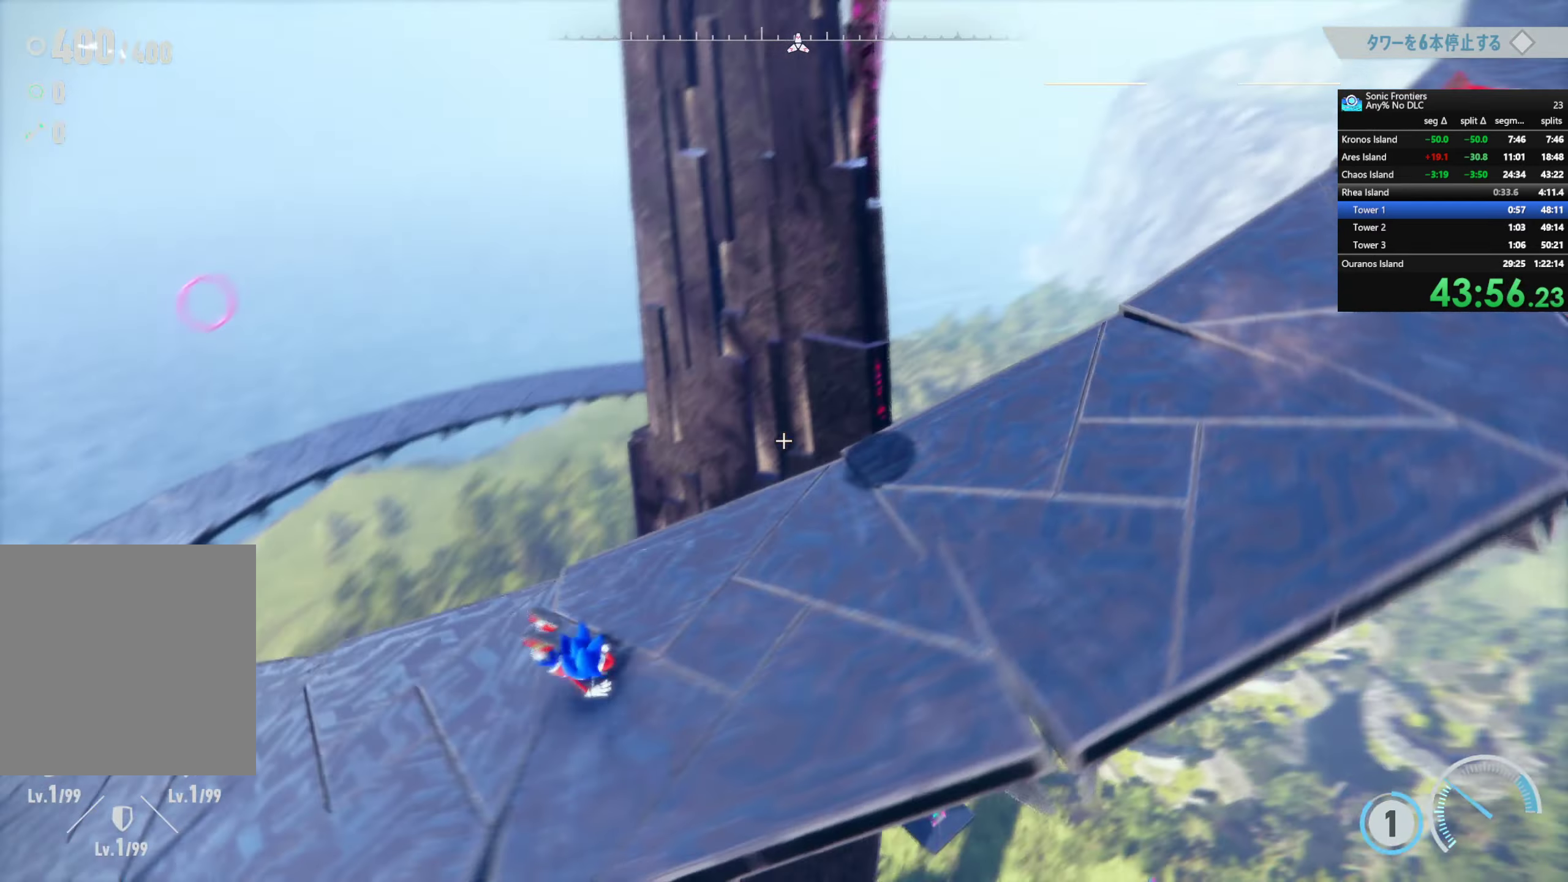
{"buttons": [], "left_stick": "center", "right_stick": "center", "button_events": [[50, "CIRCLE", "down"], [150, "R2", "down"], [167, "CIRCLE", "up"], [267, "R2", "up"]]}
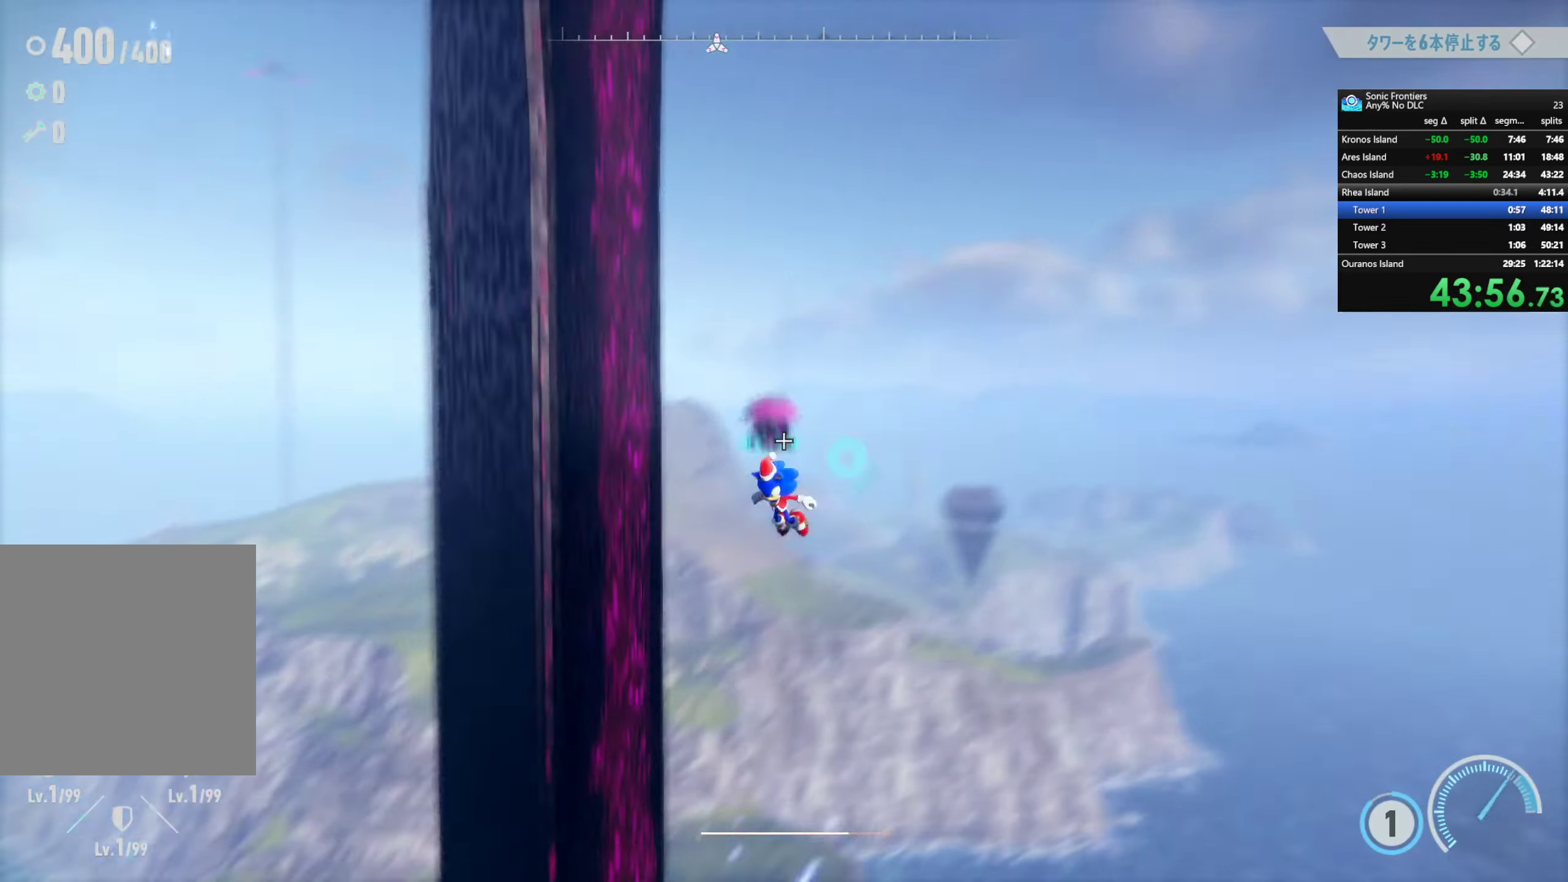
{"buttons": [], "left_stick": "center", "right_stick": "center", "button_events": []}
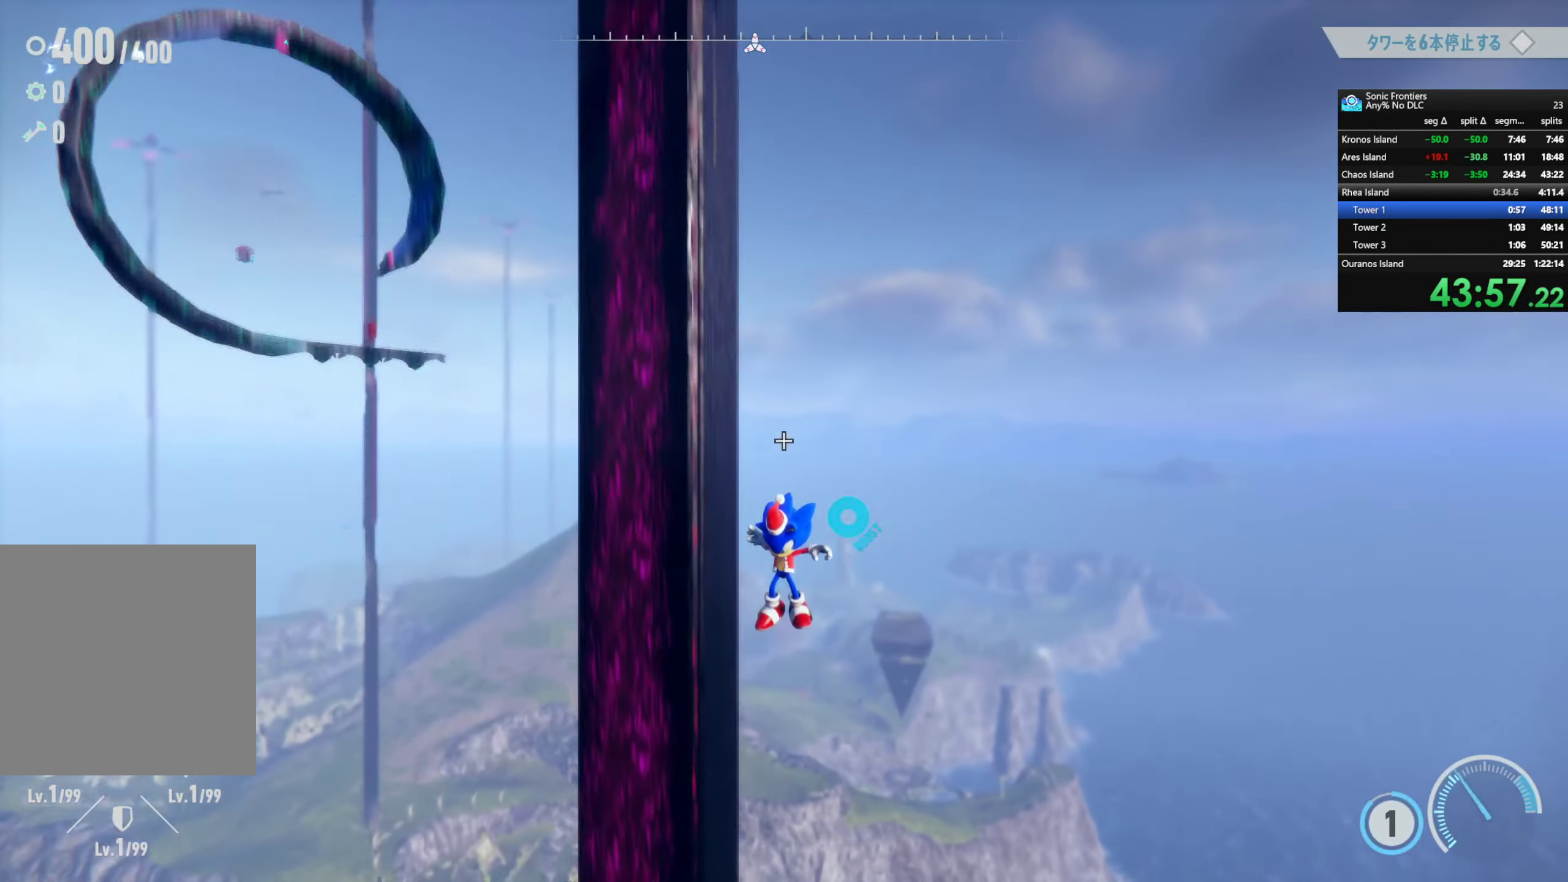
{"buttons": [], "left_stick": "up-right", "right_stick": "down-left", "button_events": []}
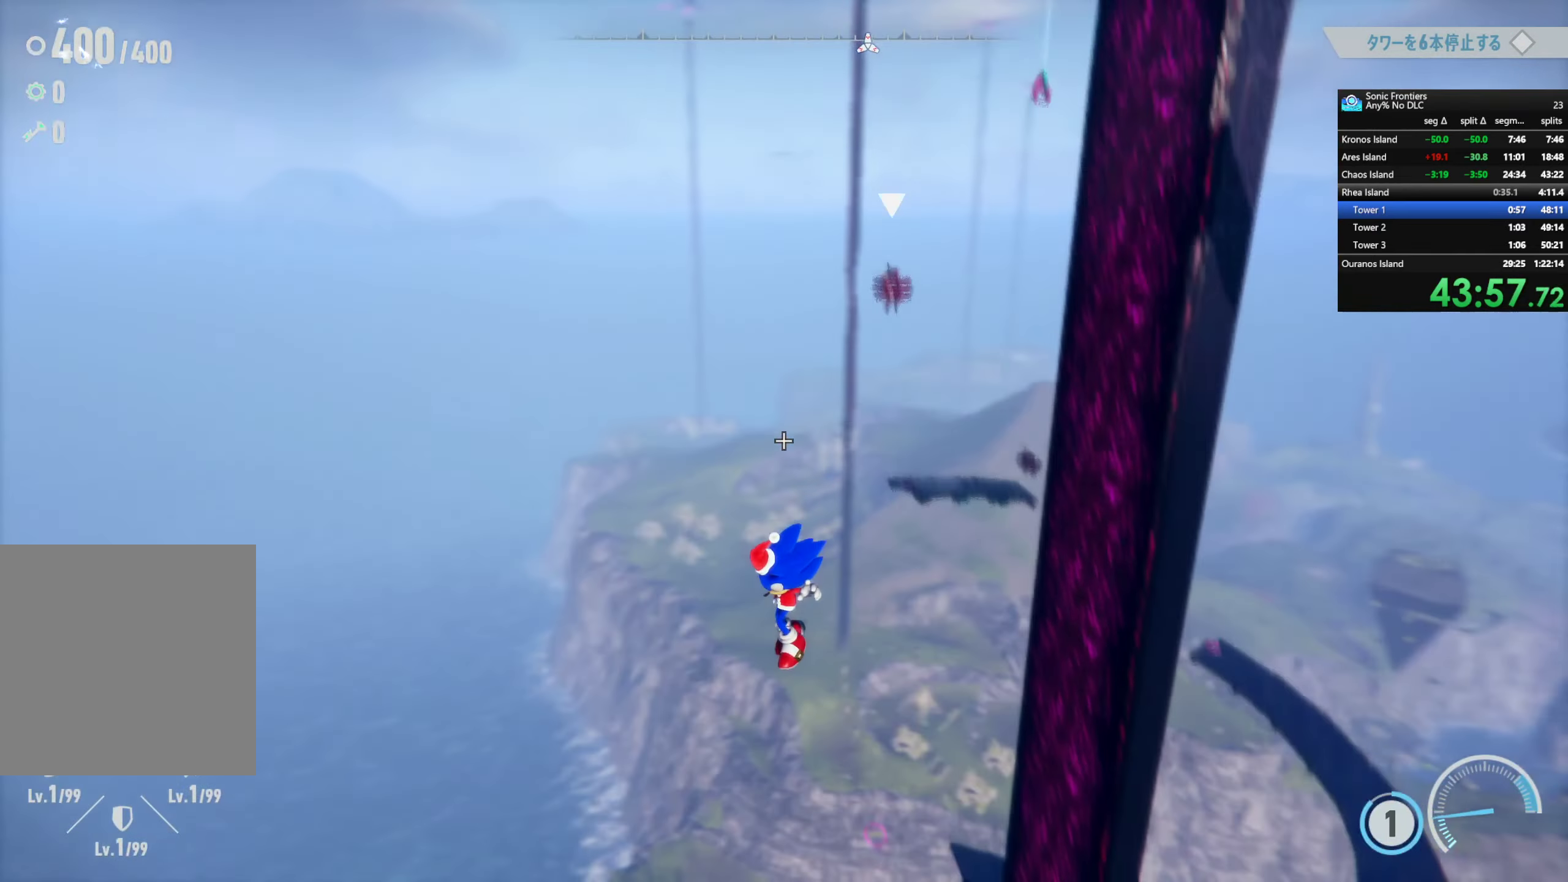
{"buttons": [], "left_stick": "up-right", "right_stick": "right", "button_events": []}
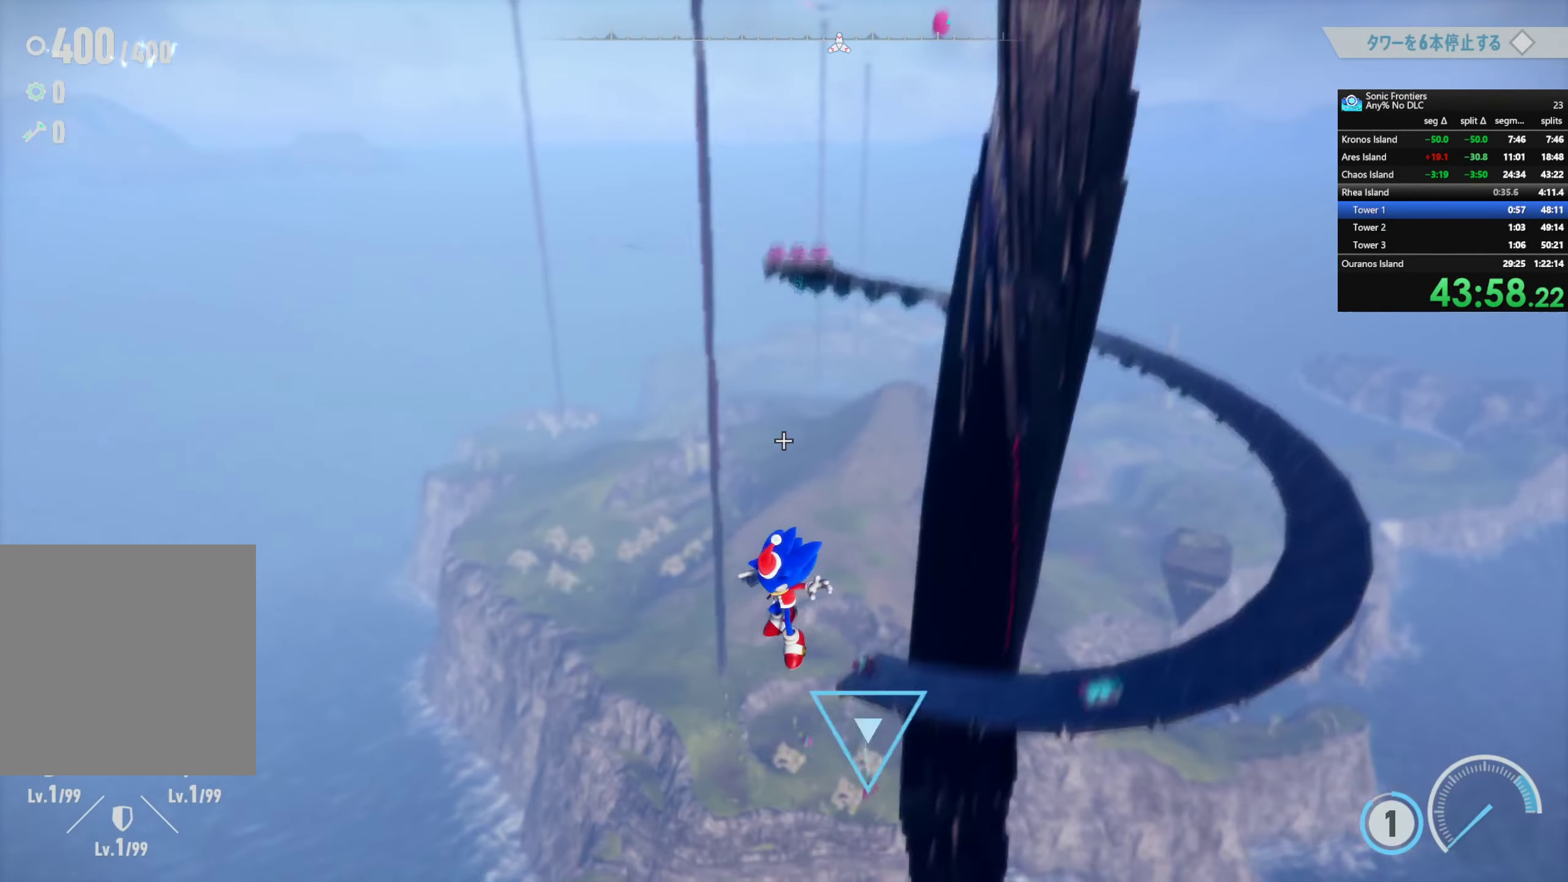
{"buttons": [], "left_stick": "up-right", "right_stick": "center", "button_events": []}
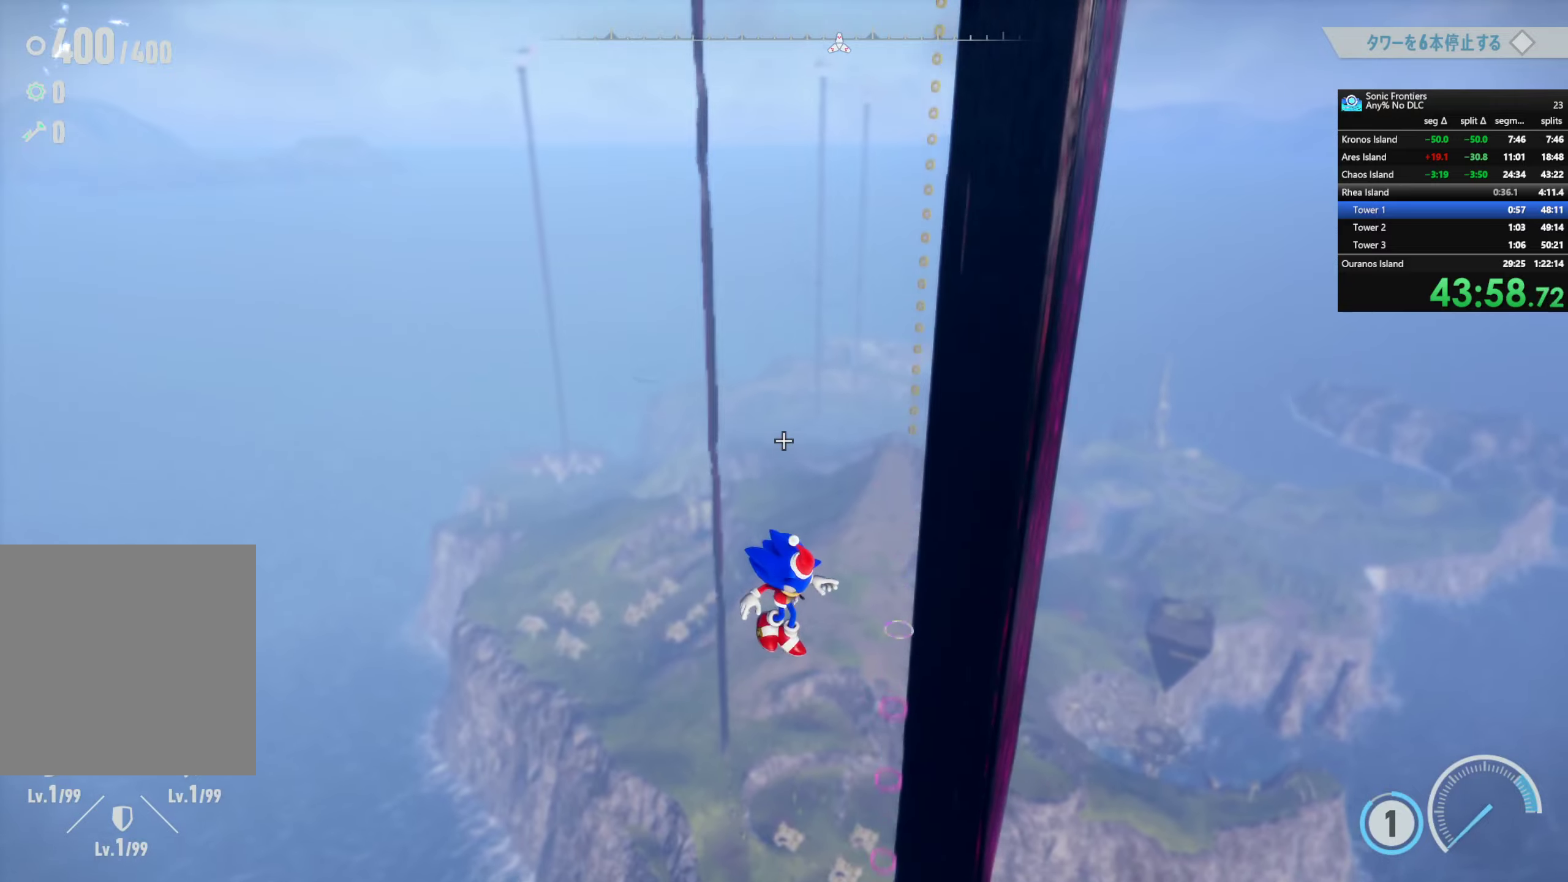
{"buttons": ["CROSS"], "left_stick": "up-right", "right_stick": "center", "button_events": [[450, "CROSS", "down"]]}
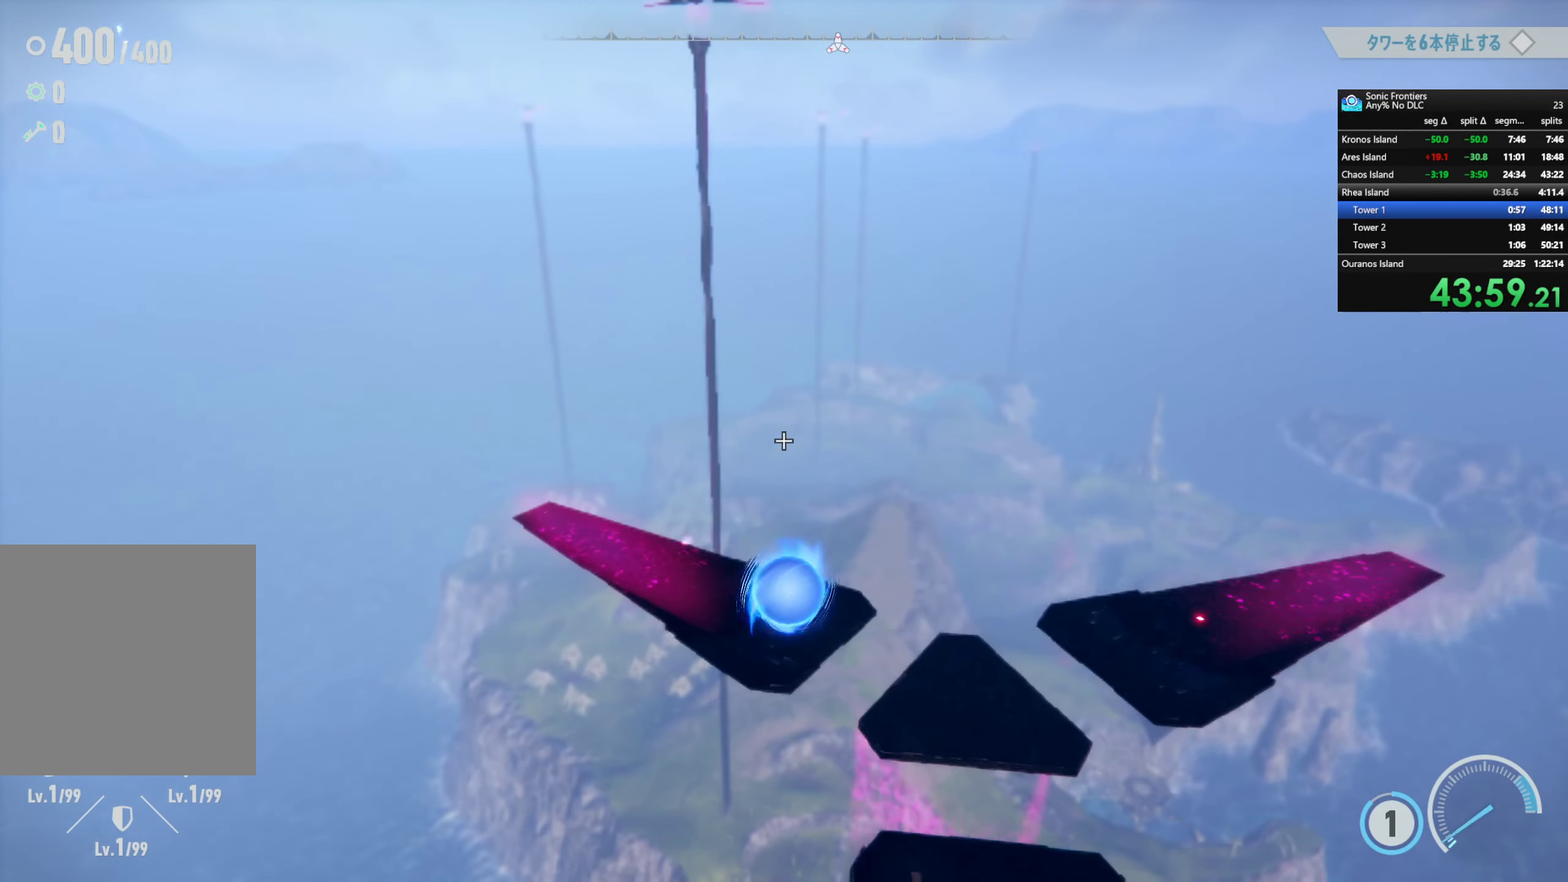
{"buttons": [], "left_stick": "up-right", "right_stick": "down-left", "button_events": [[116, "CROSS", "up"]]}
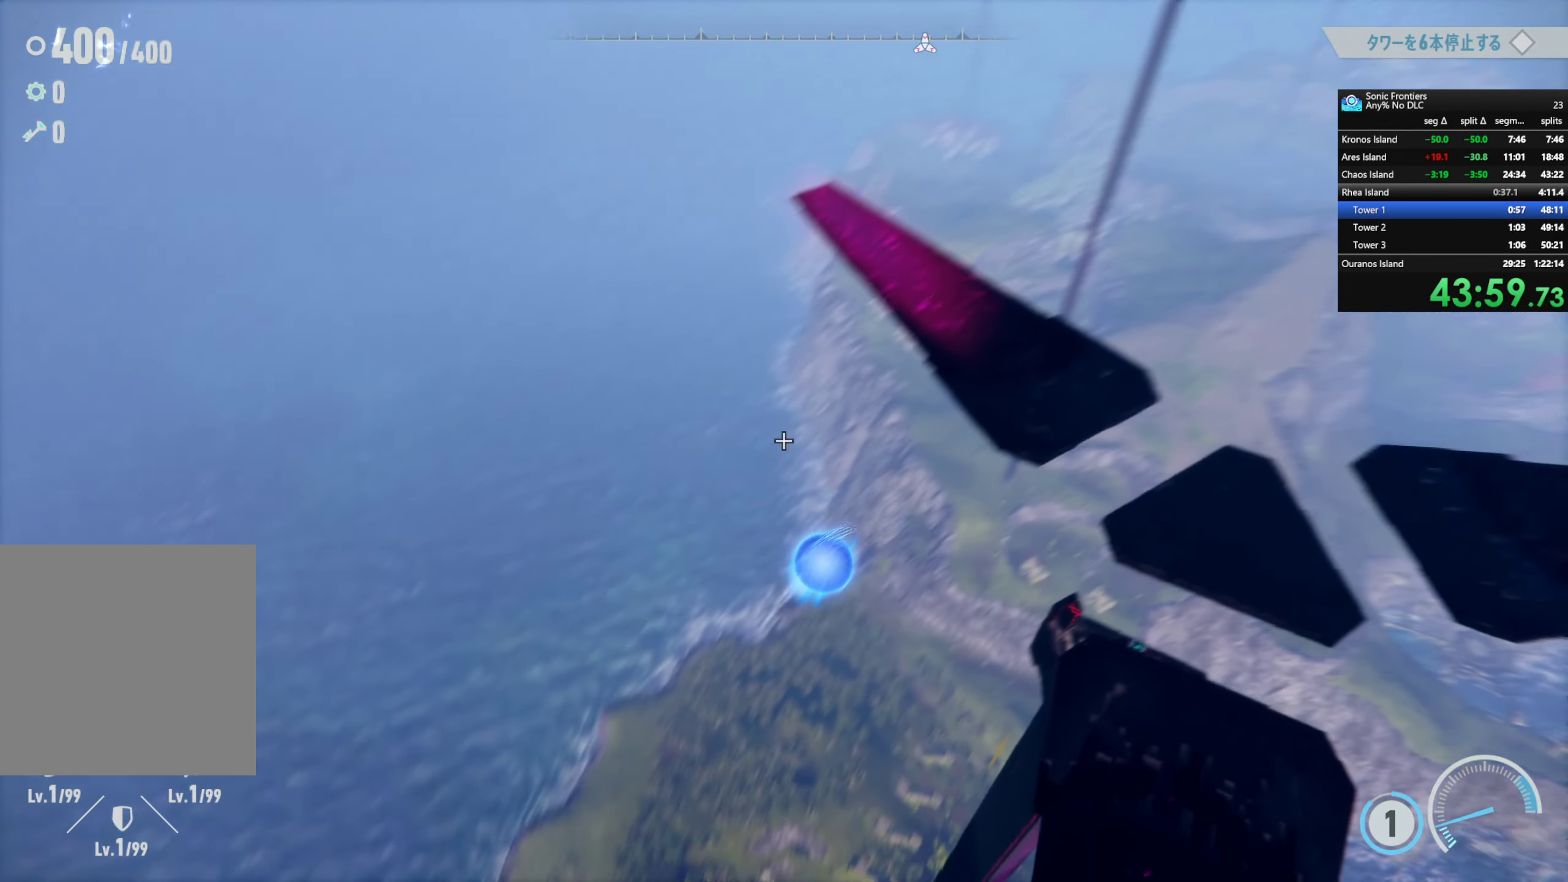
{"buttons": ["R1"], "left_stick": "up-right", "right_stick": "left", "button_events": [[83, "R1", "down"]]}
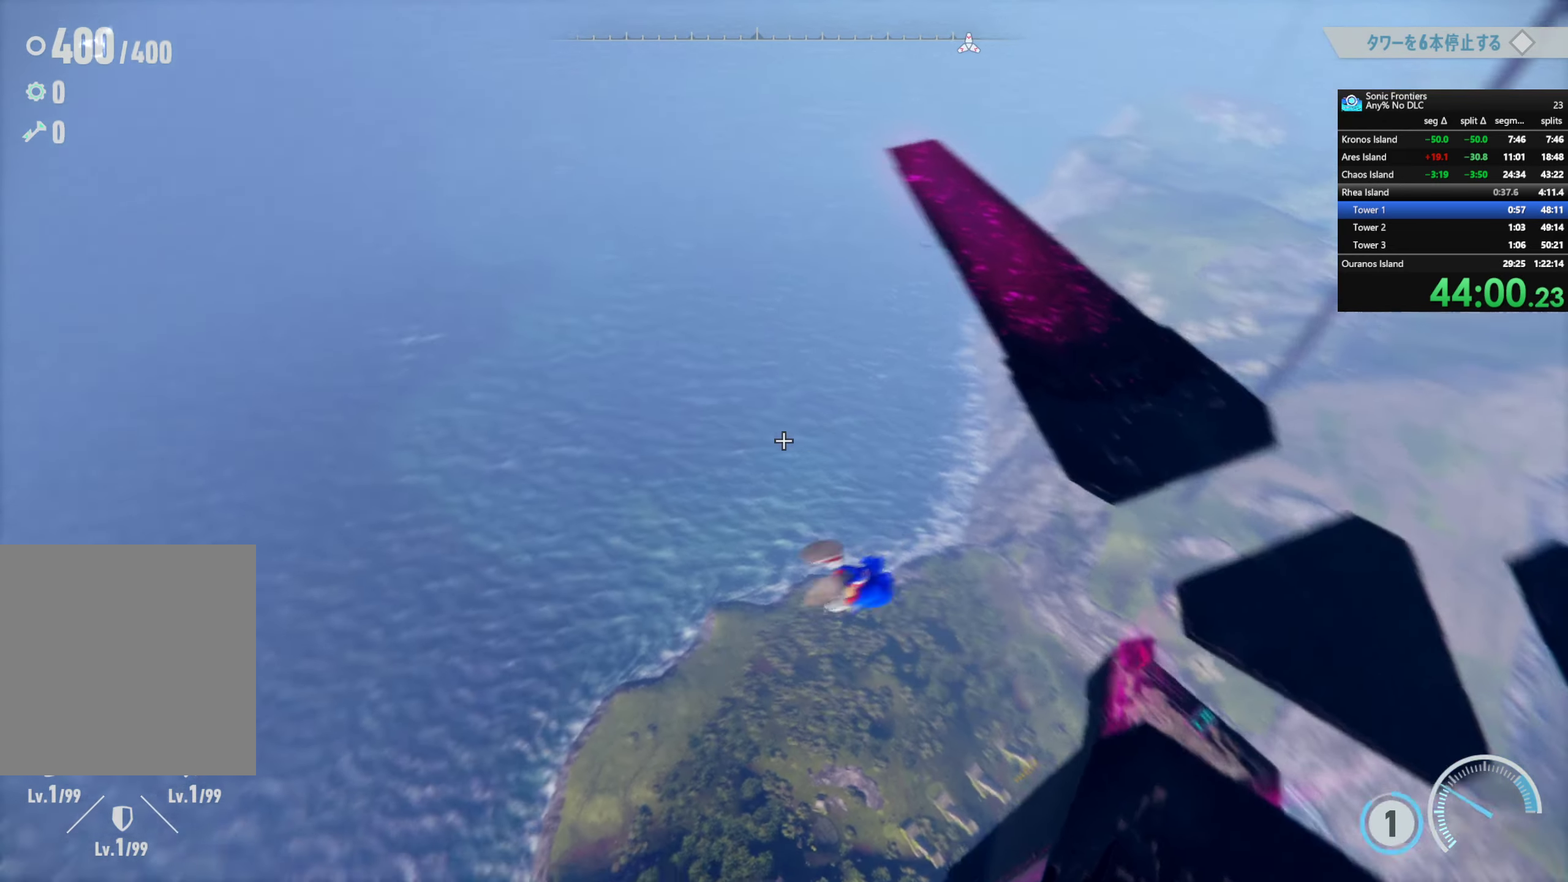
{"buttons": ["R1"], "left_stick": "up-right", "right_stick": "center", "button_events": []}
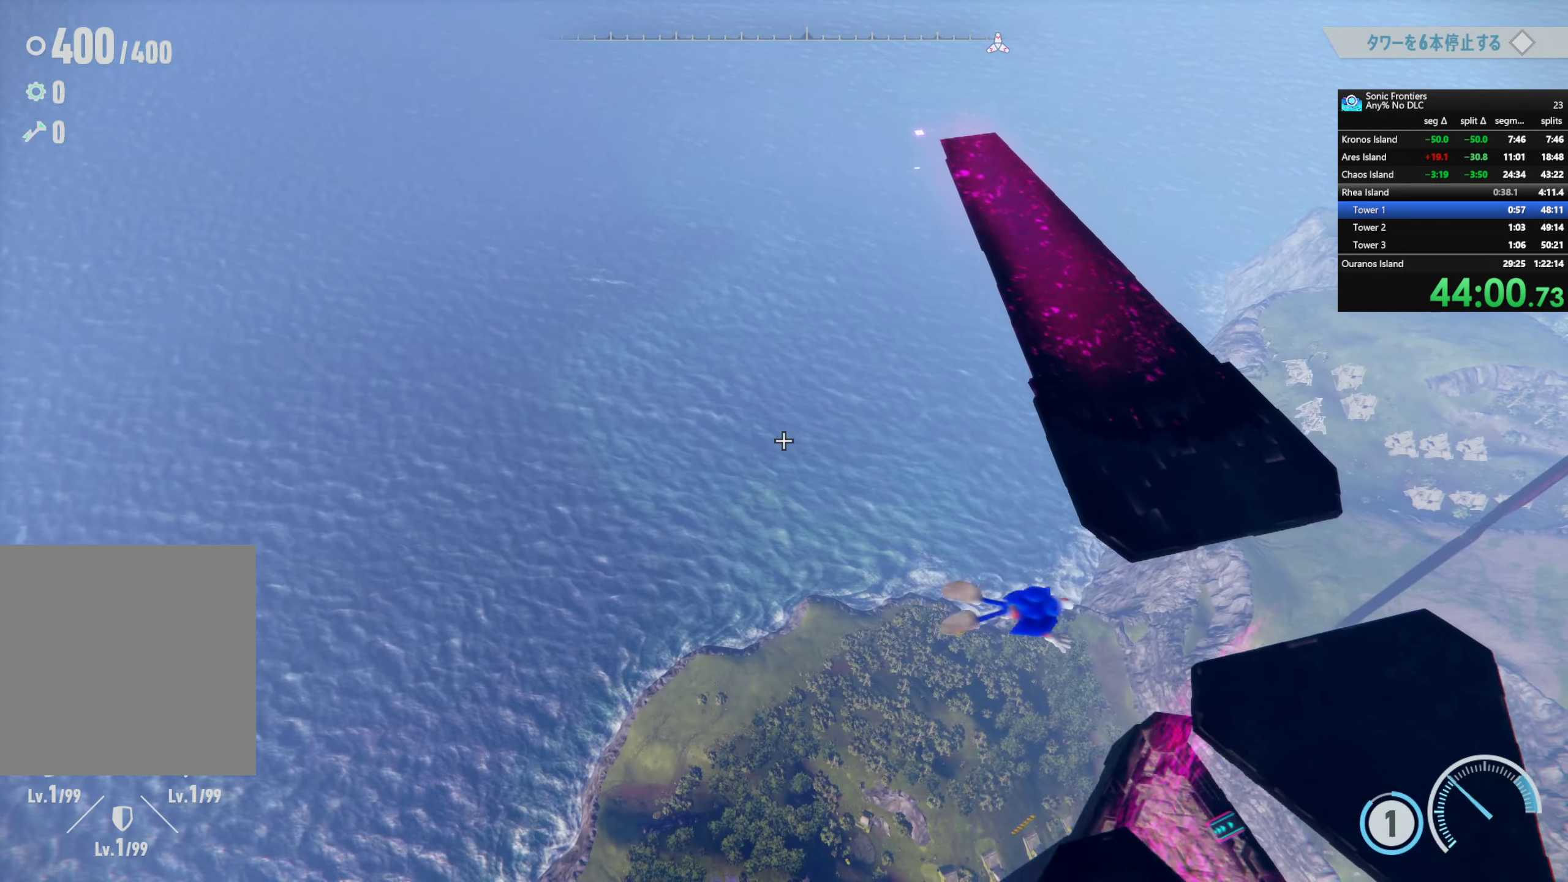
{"buttons": ["R1"], "left_stick": "up-right", "right_stick": "center", "button_events": []}
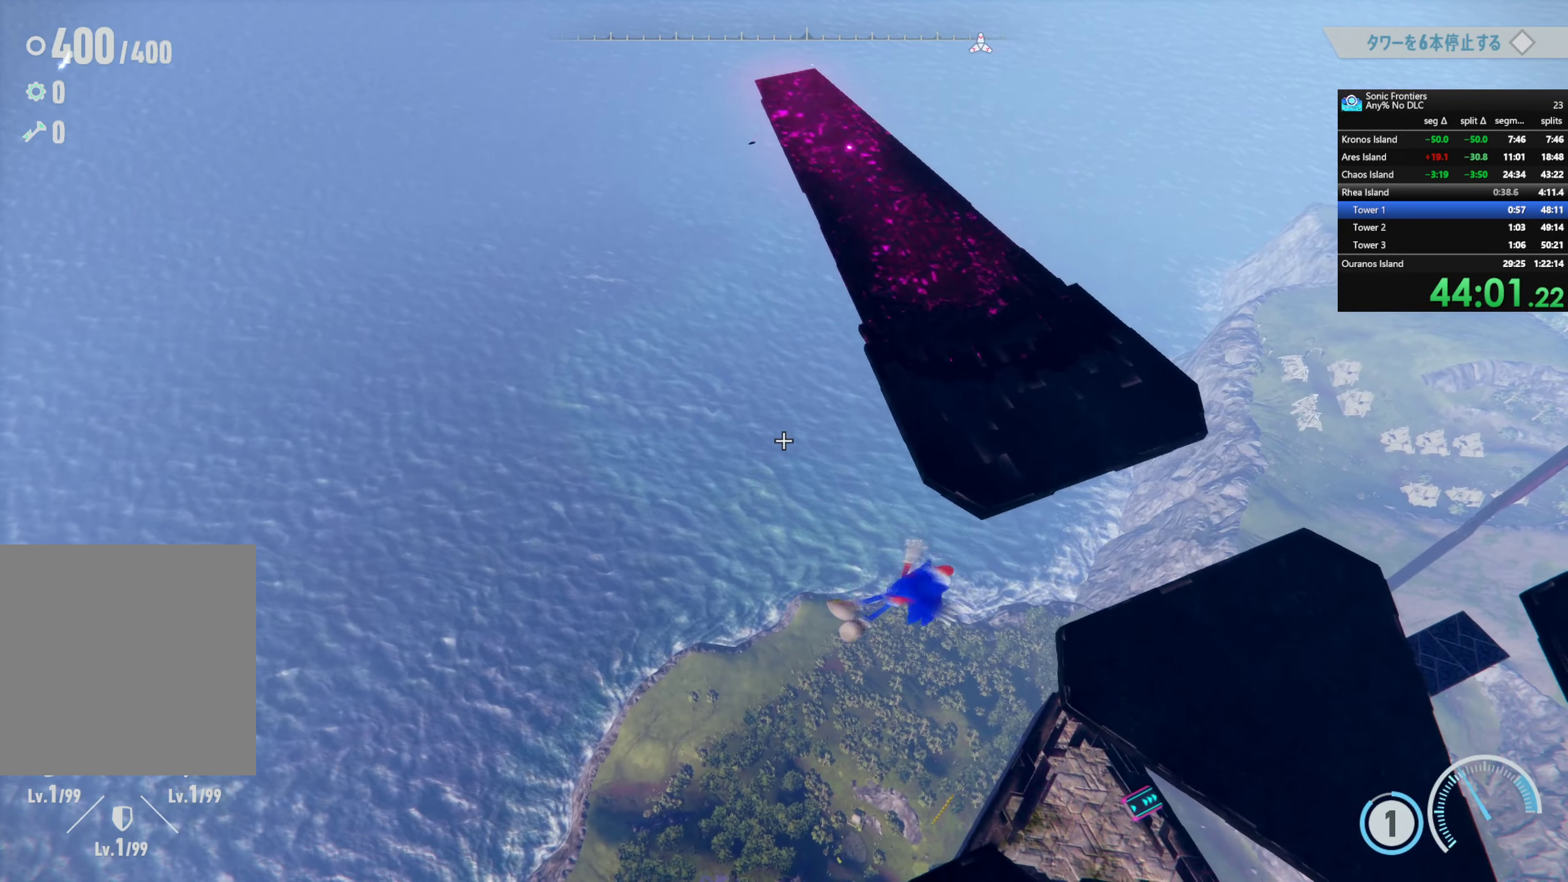
{"buttons": [], "left_stick": "up-right", "right_stick": "center", "button_events": [[83, "R1", "up"]]}
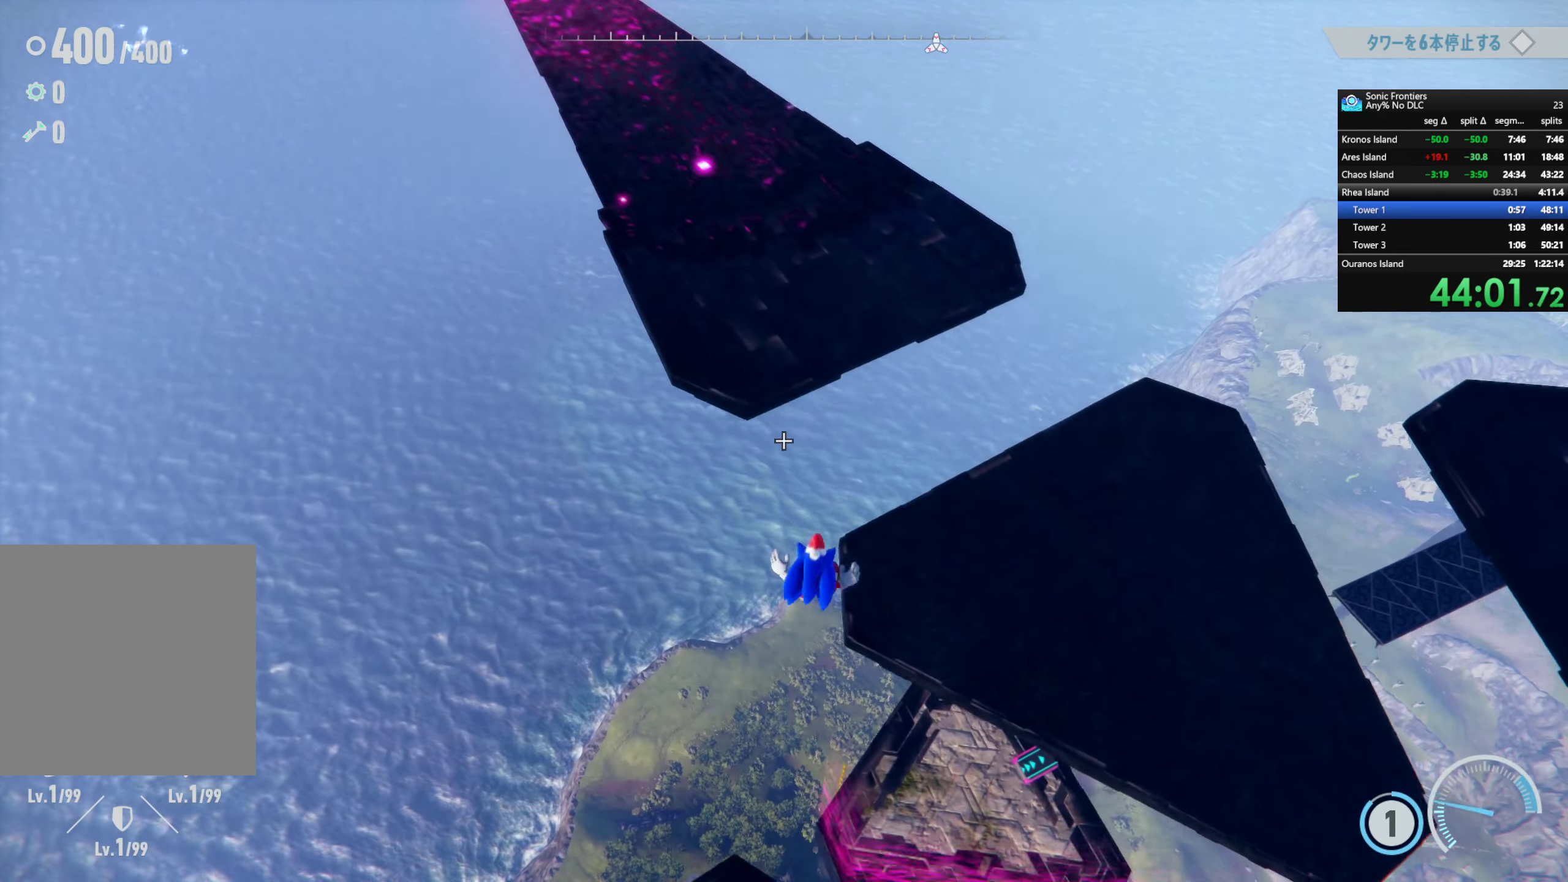
{"buttons": [], "left_stick": "up", "right_stick": "center", "button_events": []}
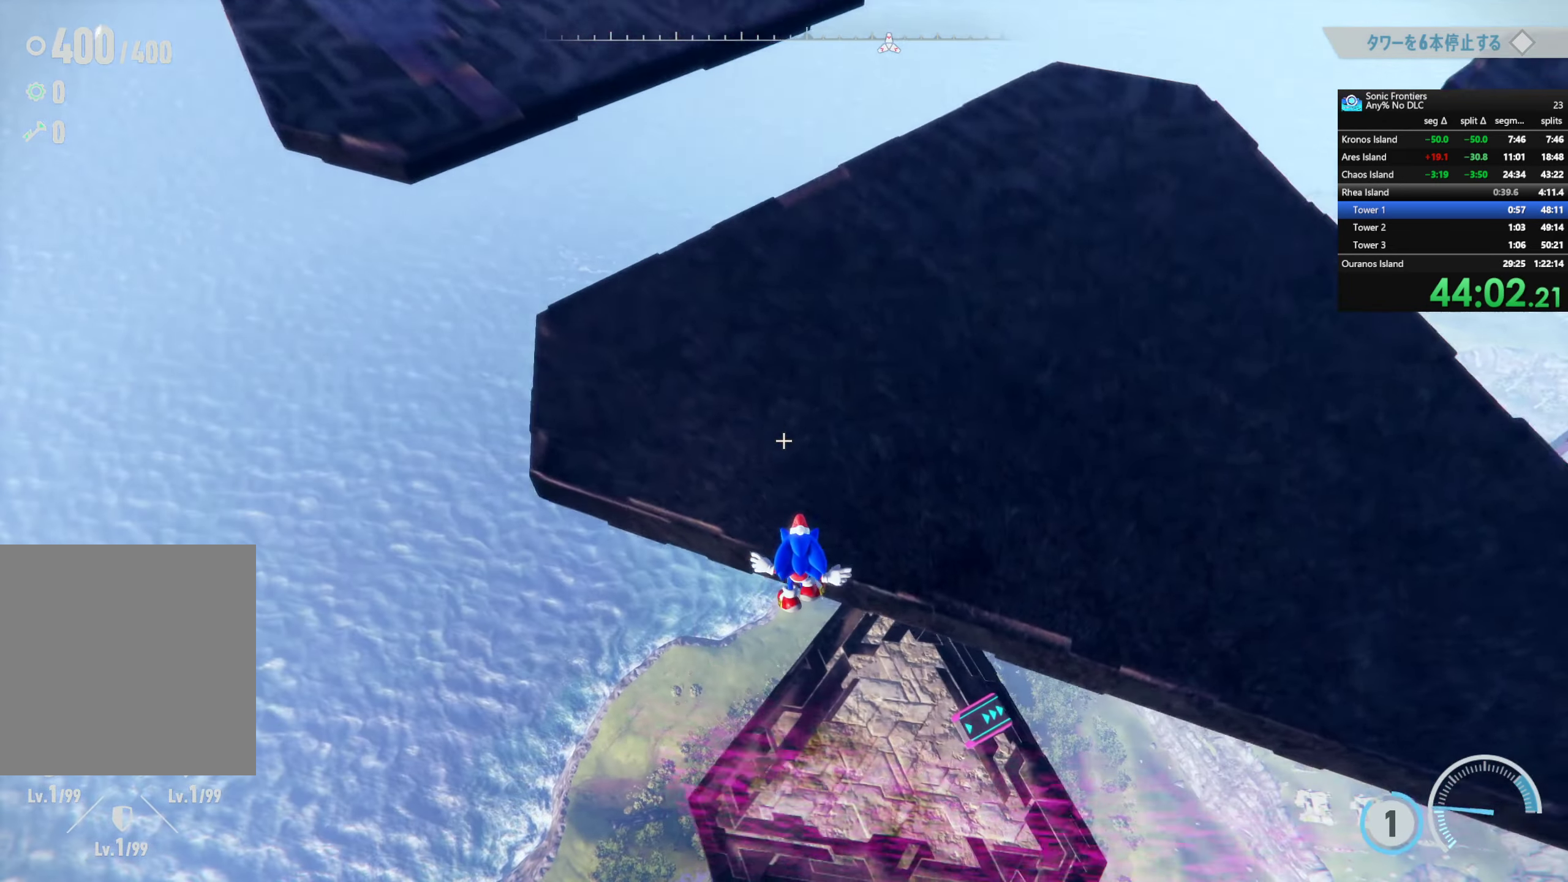
{"buttons": [], "left_stick": "up-right", "right_stick": "center", "button_events": []}
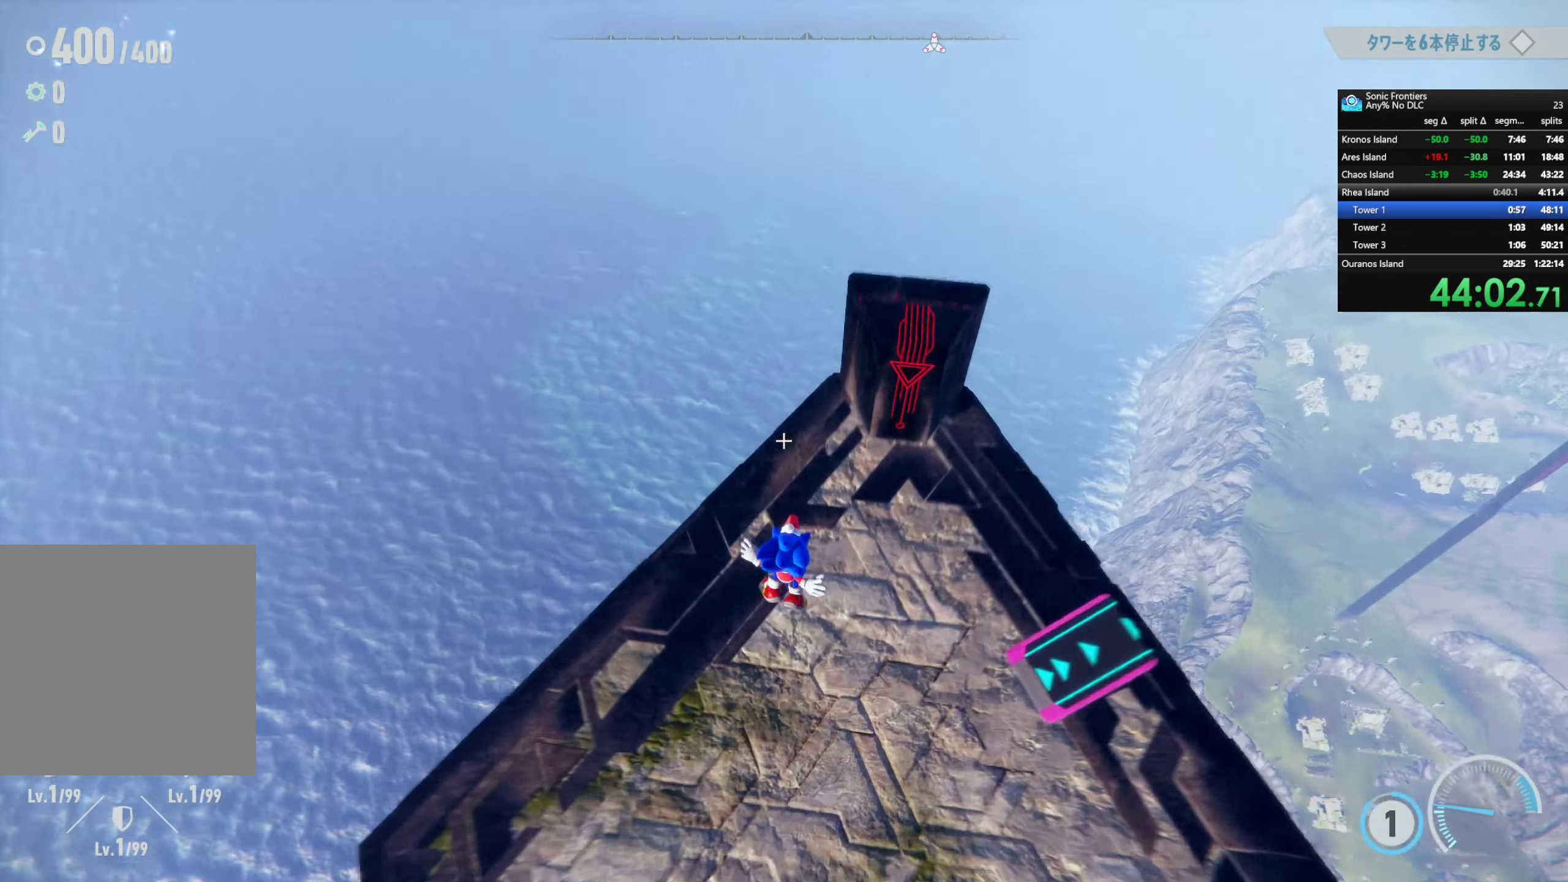
{"buttons": [], "left_stick": "up", "right_stick": "center", "button_events": []}
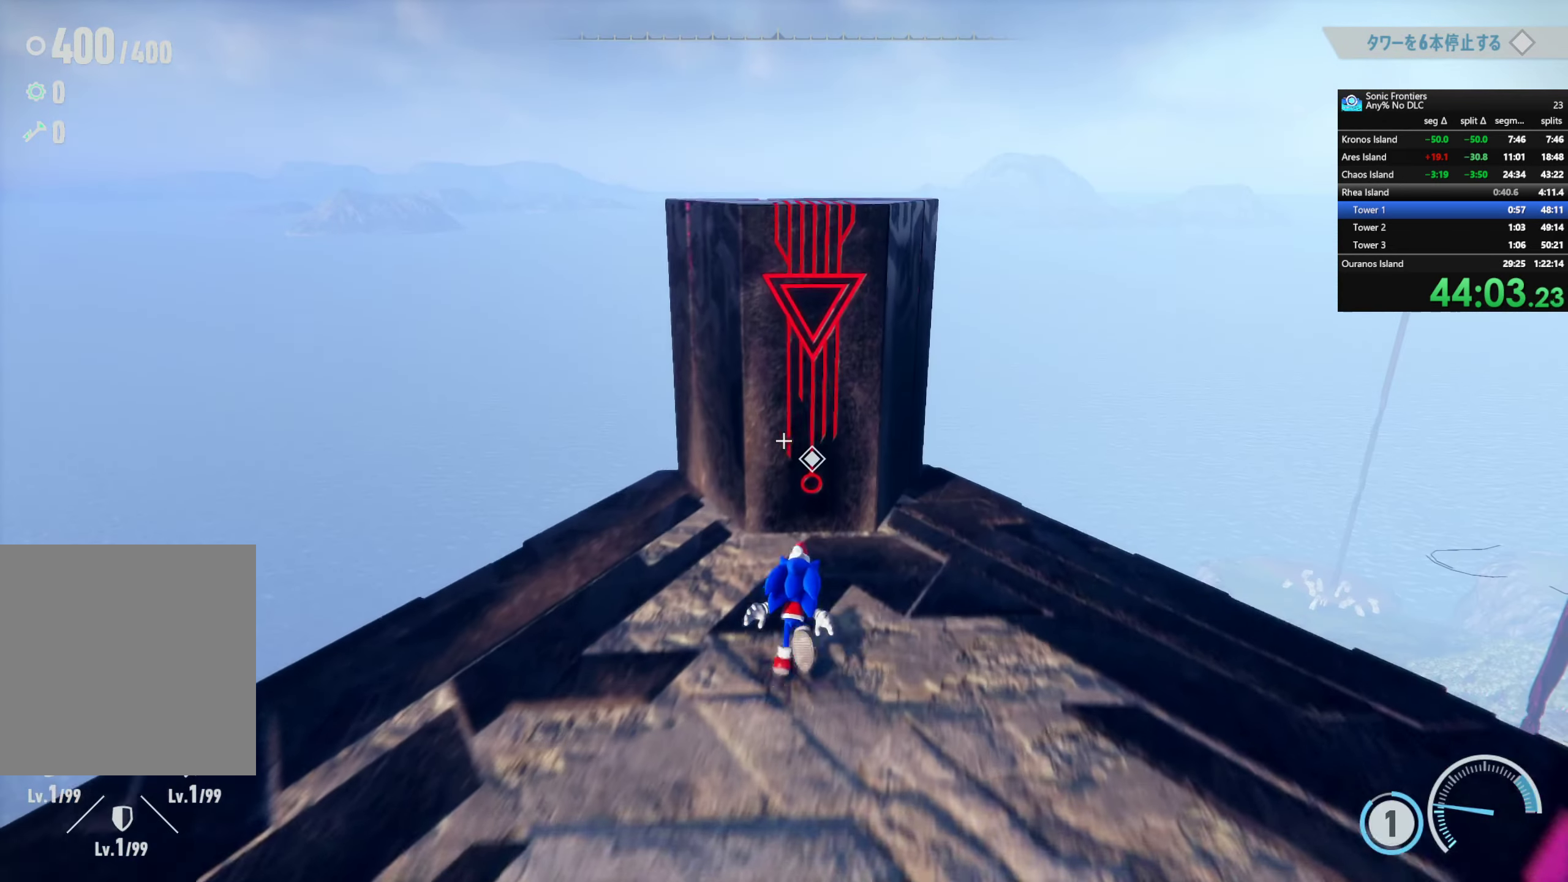
{"buttons": ["CROSS"], "left_stick": "center", "right_stick": "center", "button_events": [[233, "SQUARE", "down"], [366, "SQUARE", "up"], [500, "CROSS", "down"]]}
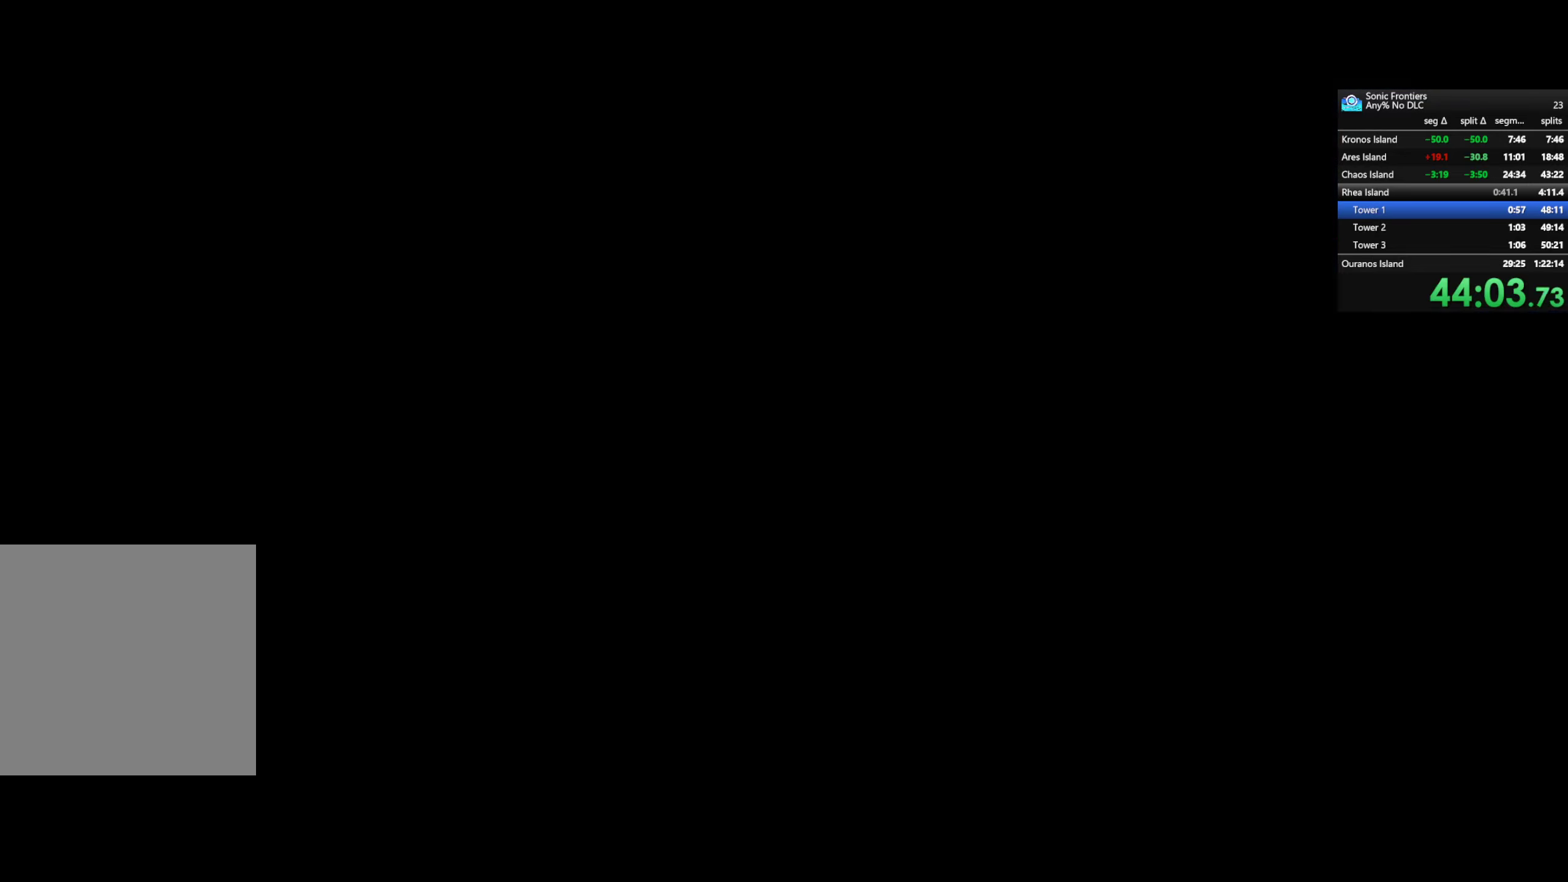
{"buttons": ["CROSS"], "left_stick": "center", "right_stick": "center", "button_events": []}
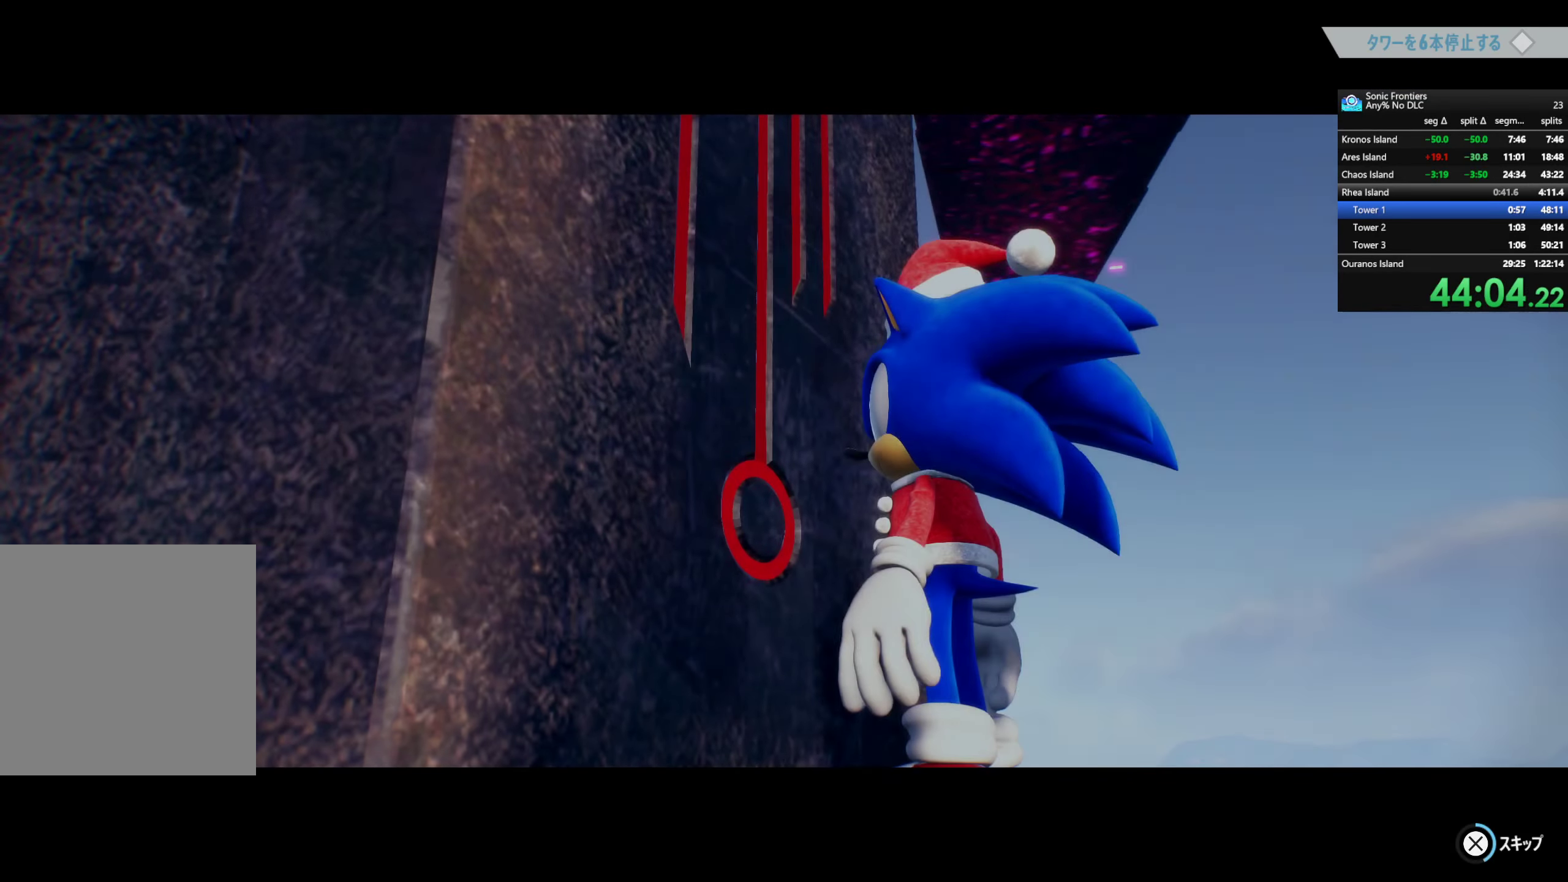
{"buttons": ["CROSS"], "left_stick": "center", "right_stick": "center", "button_events": []}
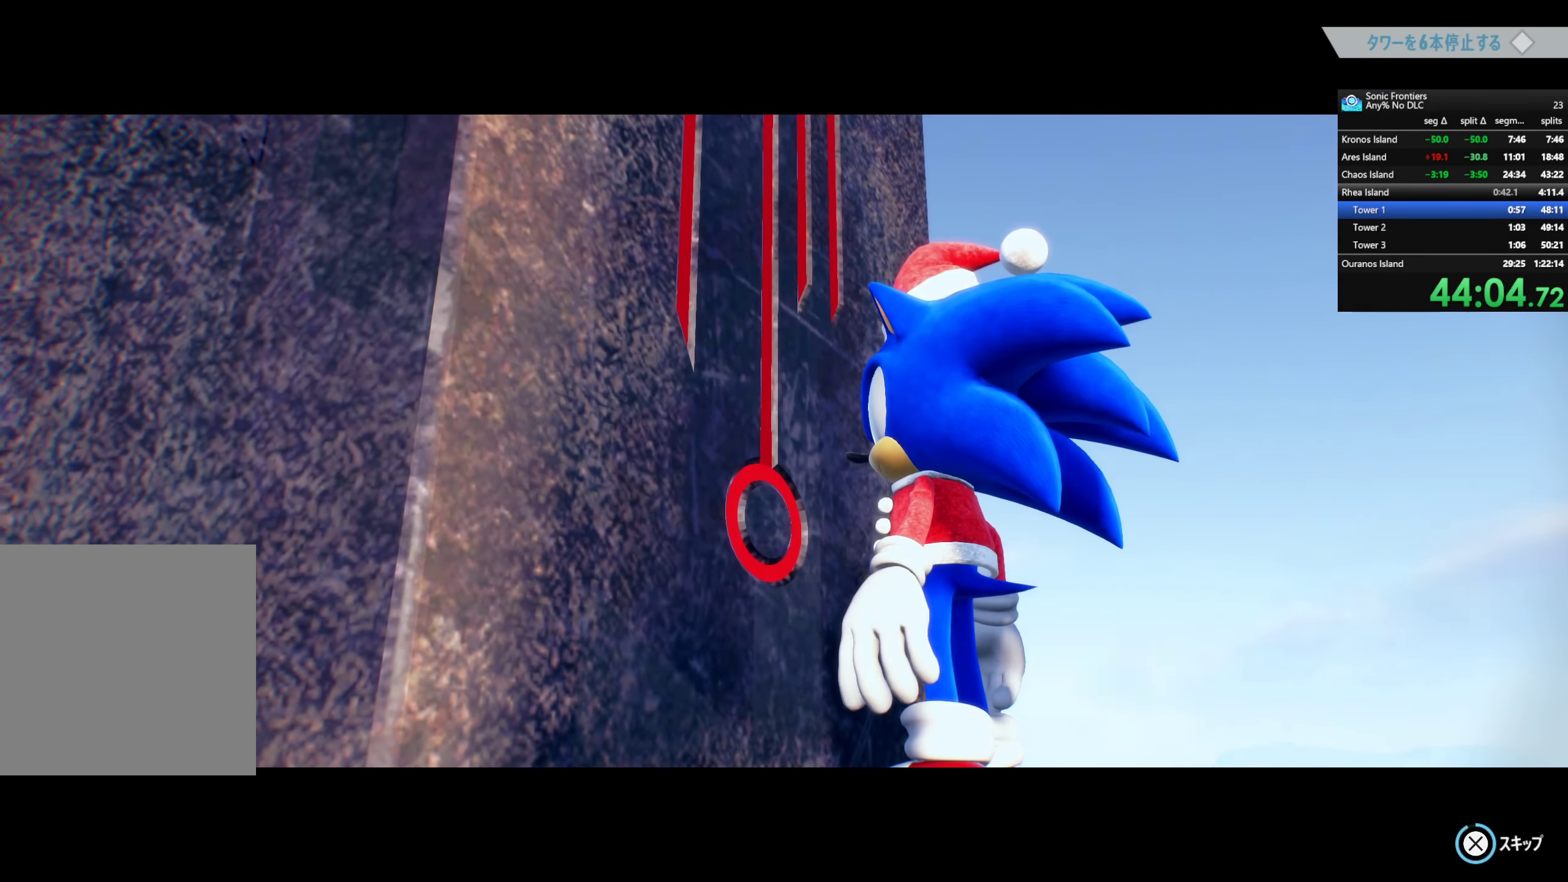
{"buttons": ["CROSS"], "left_stick": "center", "right_stick": "center", "button_events": []}
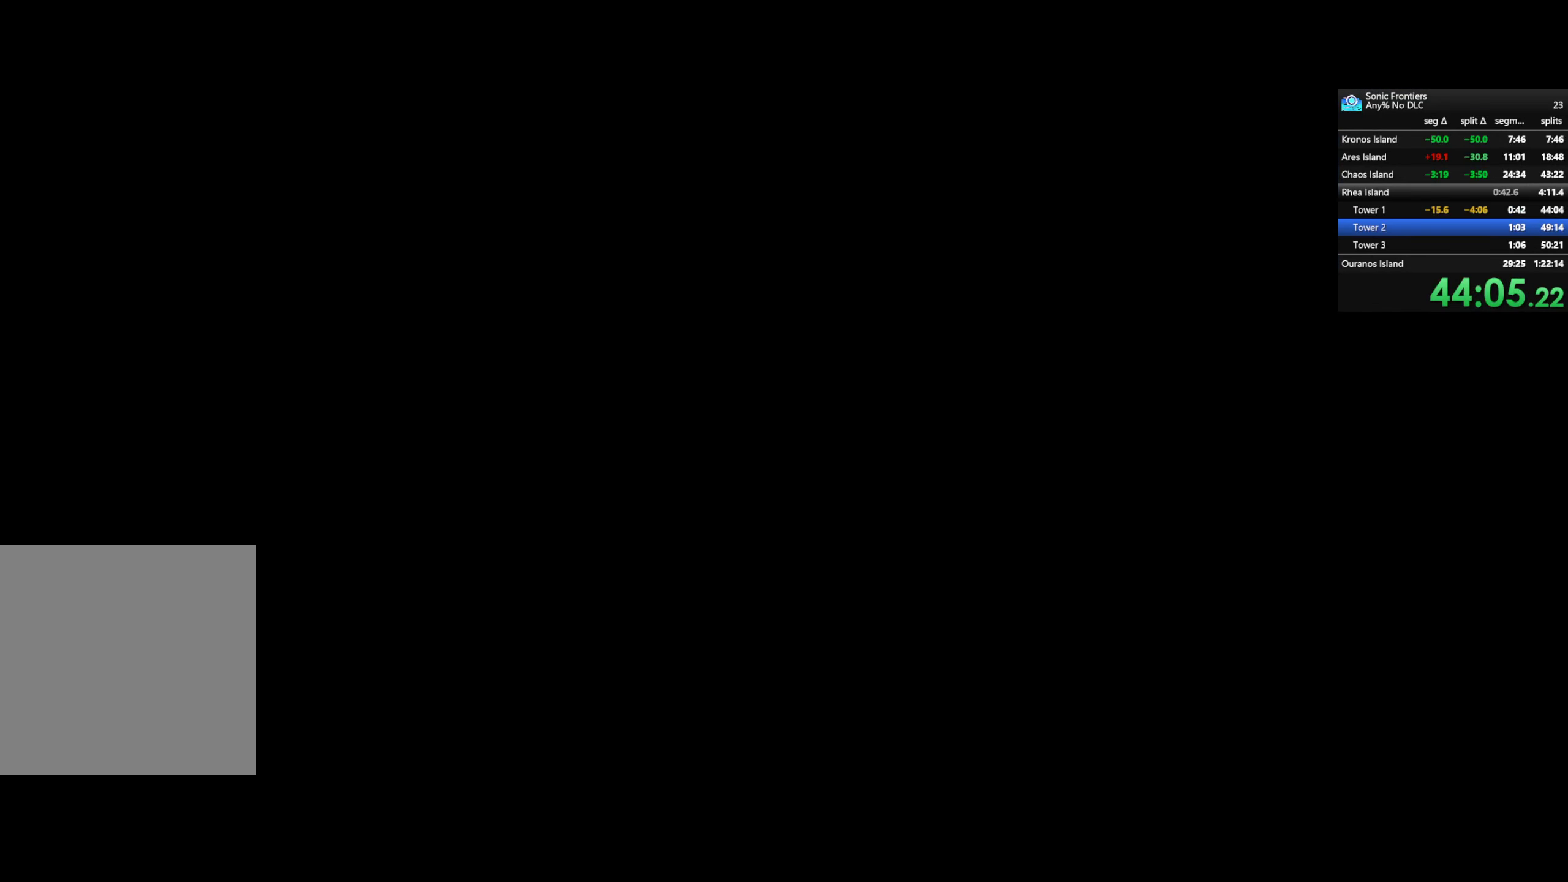
{"buttons": ["CROSS"], "left_stick": "center", "right_stick": "center", "button_events": []}
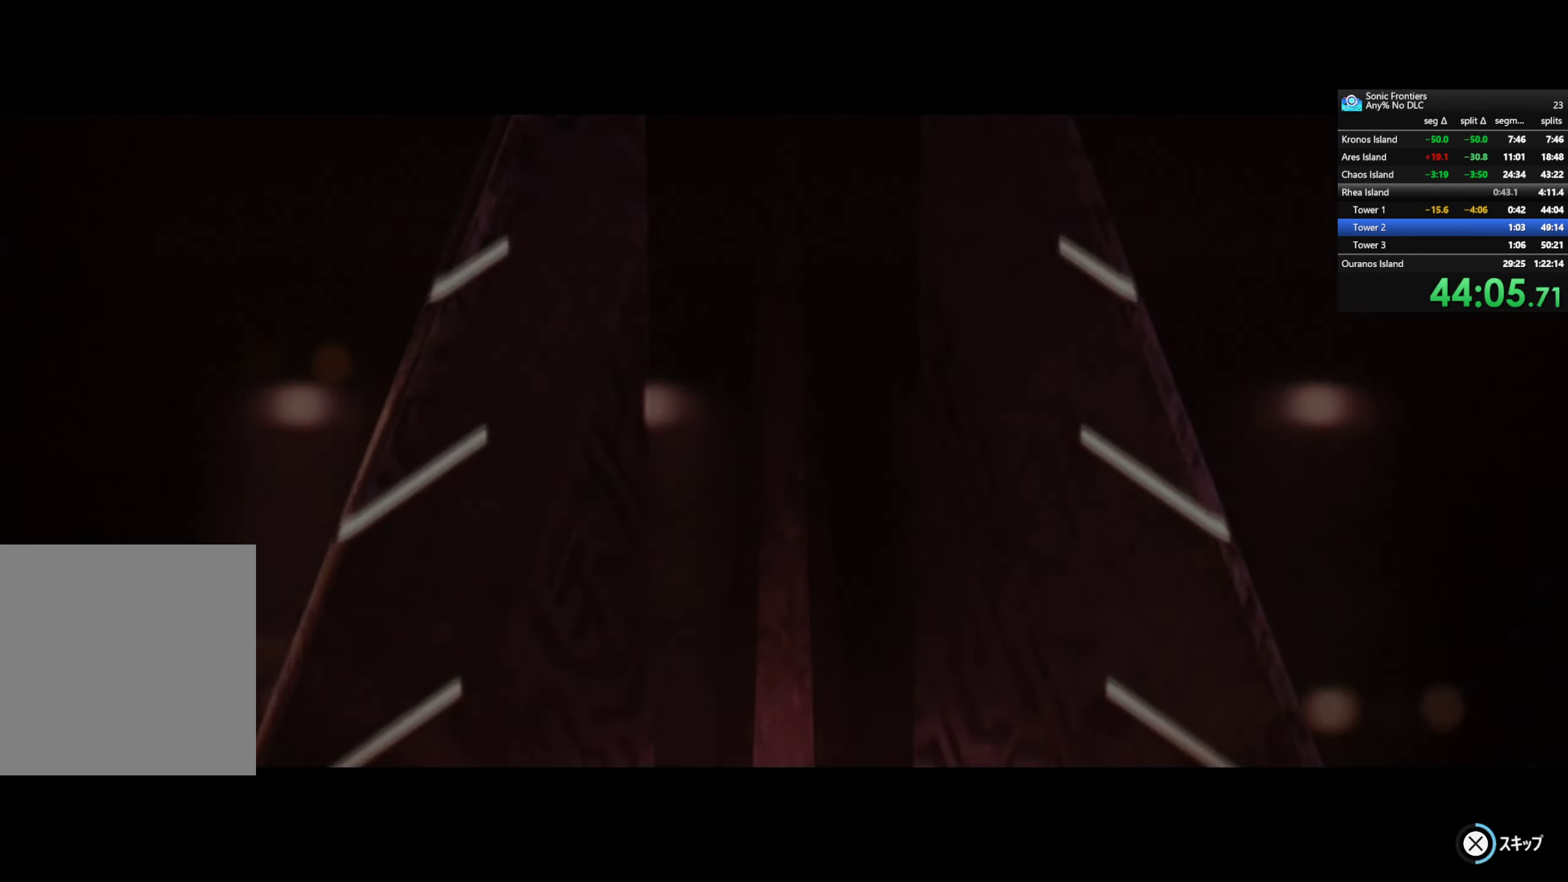
{"buttons": ["CROSS"], "left_stick": "center", "right_stick": "center", "button_events": []}
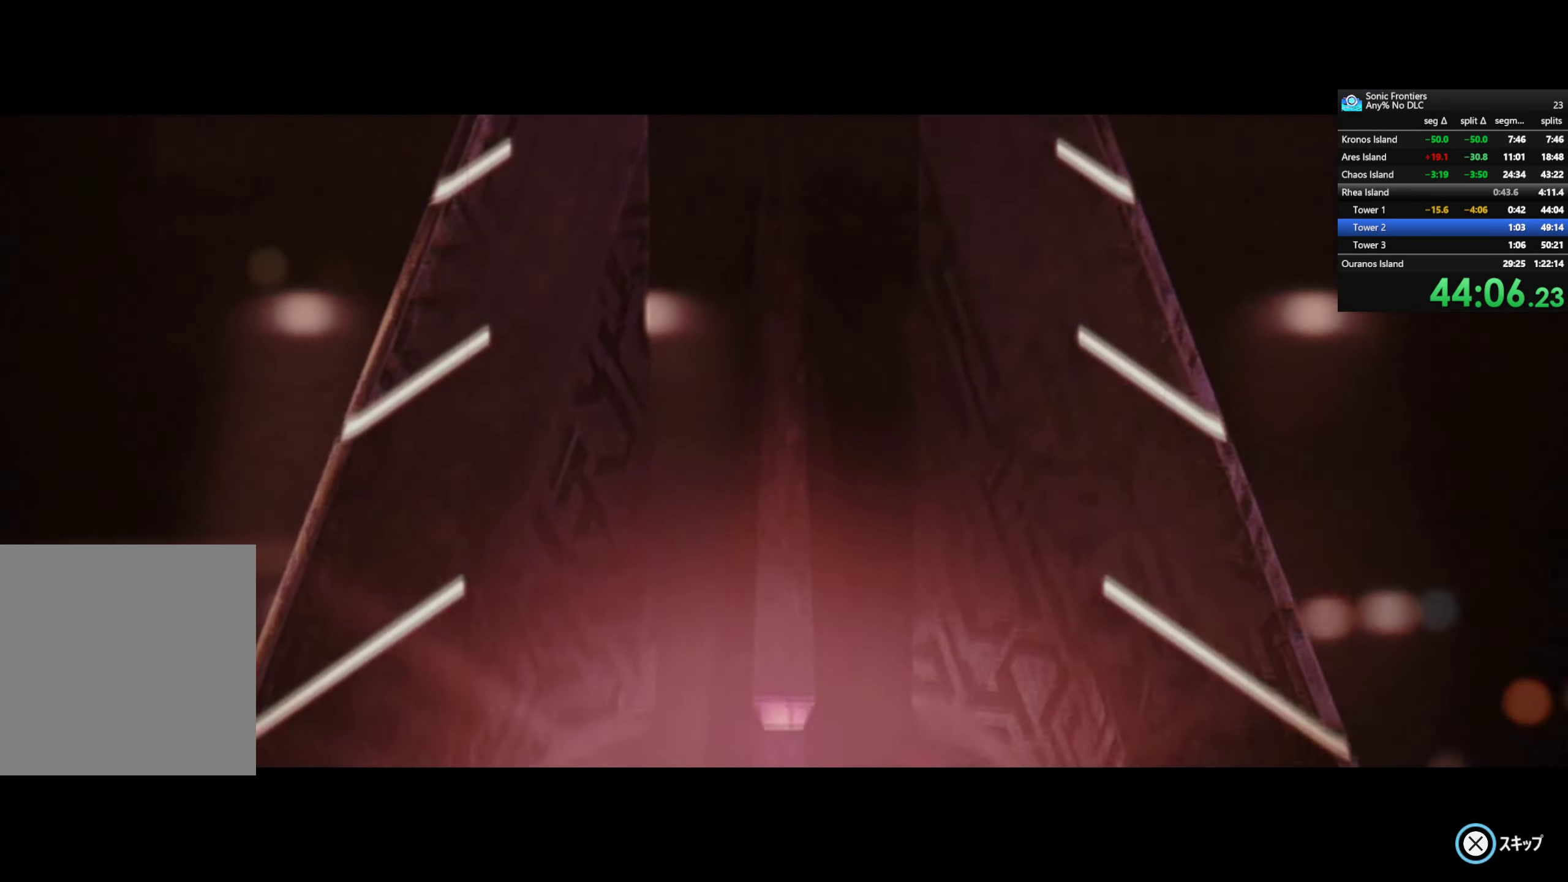
{"buttons": ["CROSS"], "left_stick": "center", "right_stick": "center", "button_events": []}
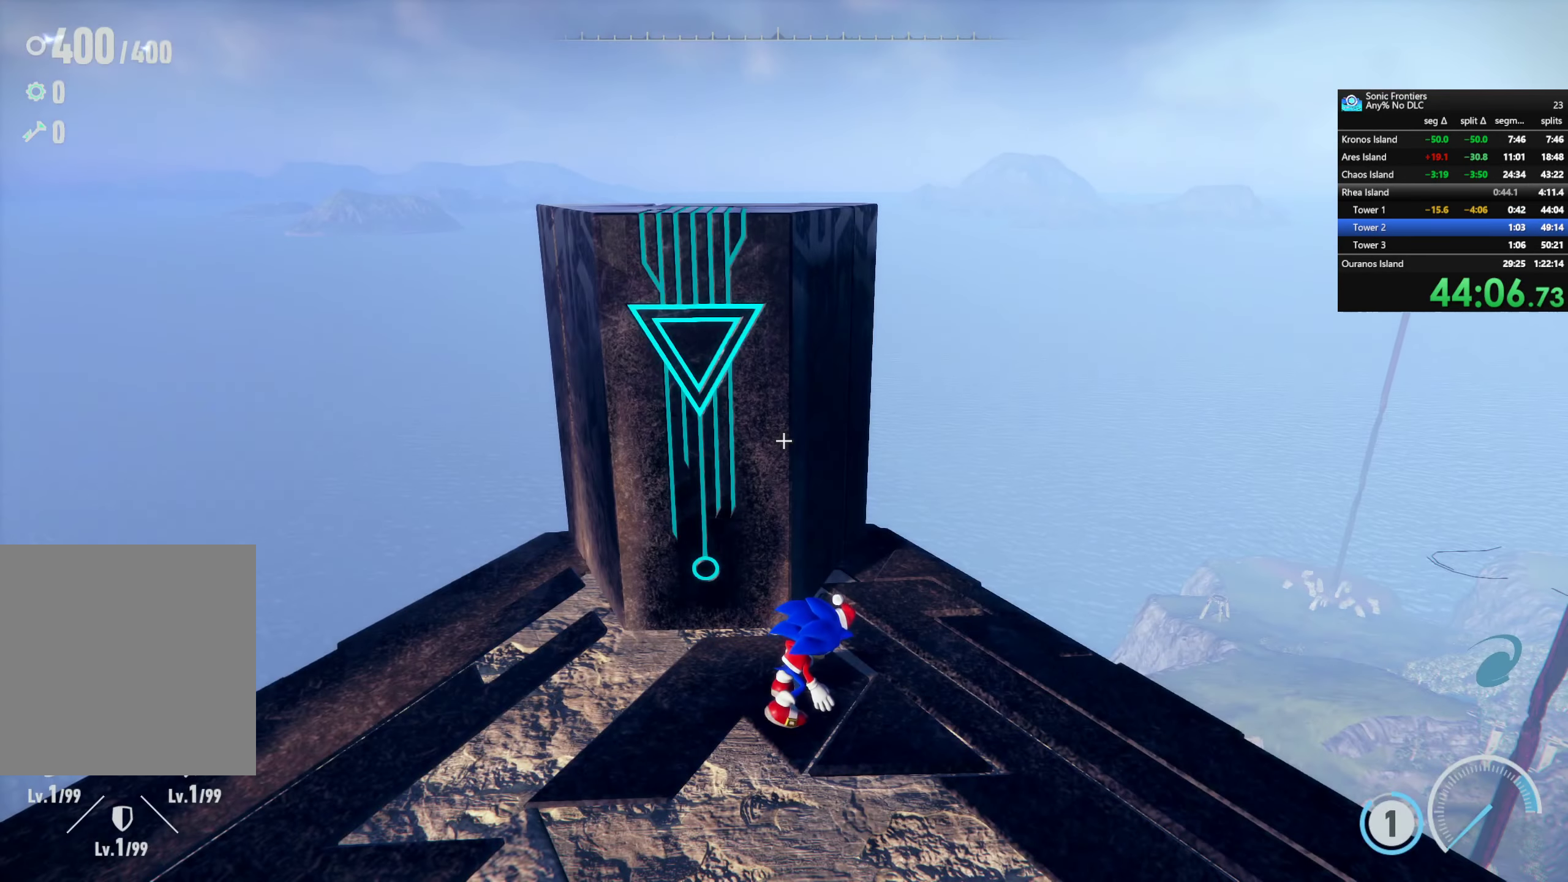
{"buttons": [], "left_stick": "down-right", "right_stick": "up-right", "button_events": [[50, "CROSS", "up"]]}
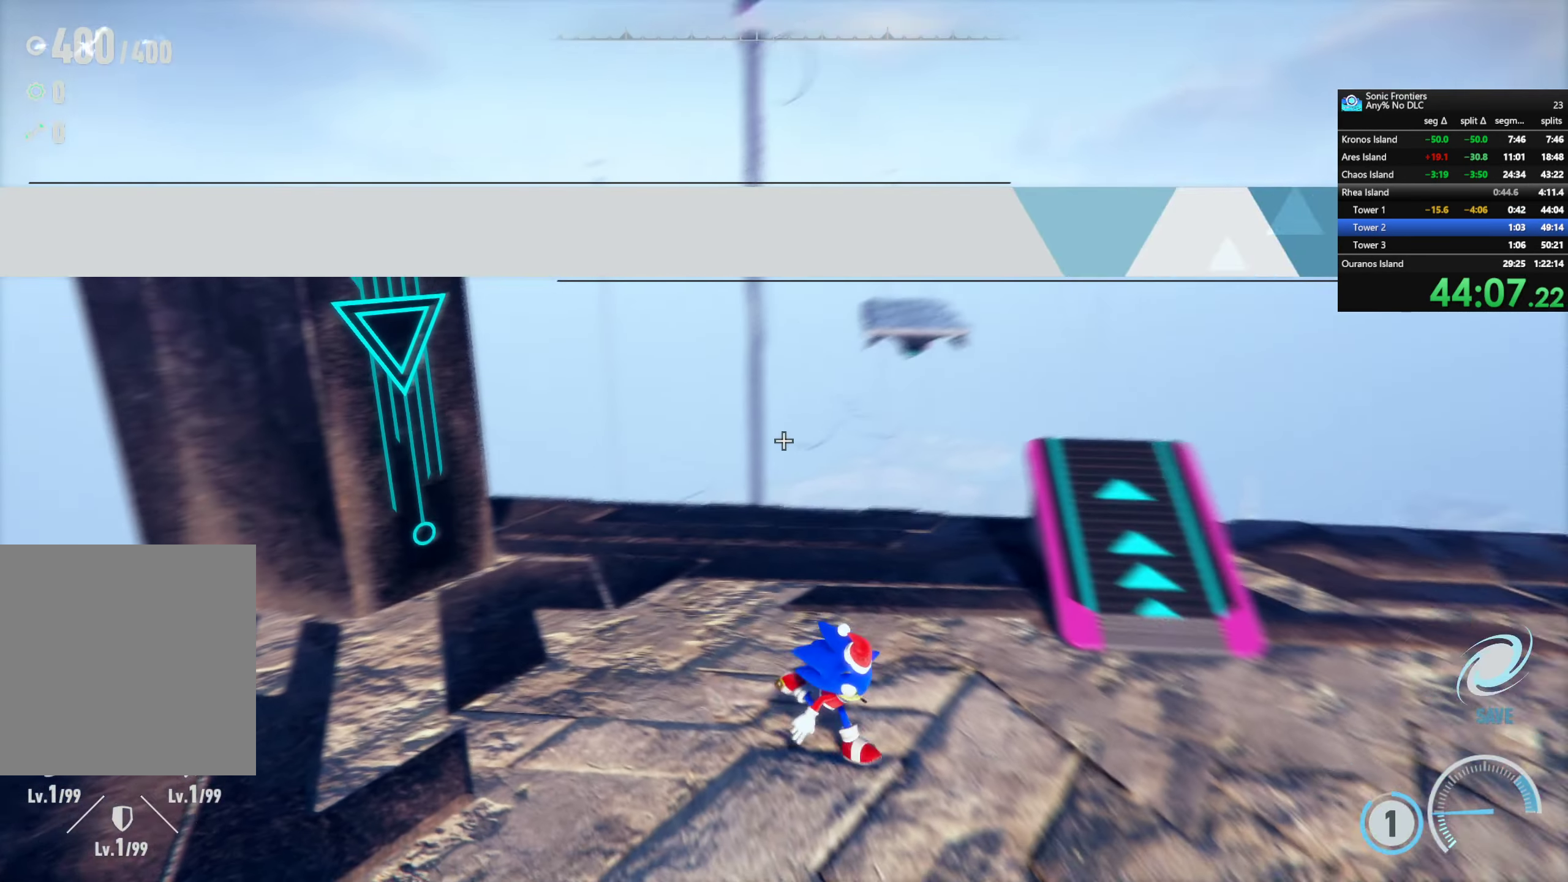
{"buttons": [], "left_stick": "up", "right_stick": "center", "button_events": []}